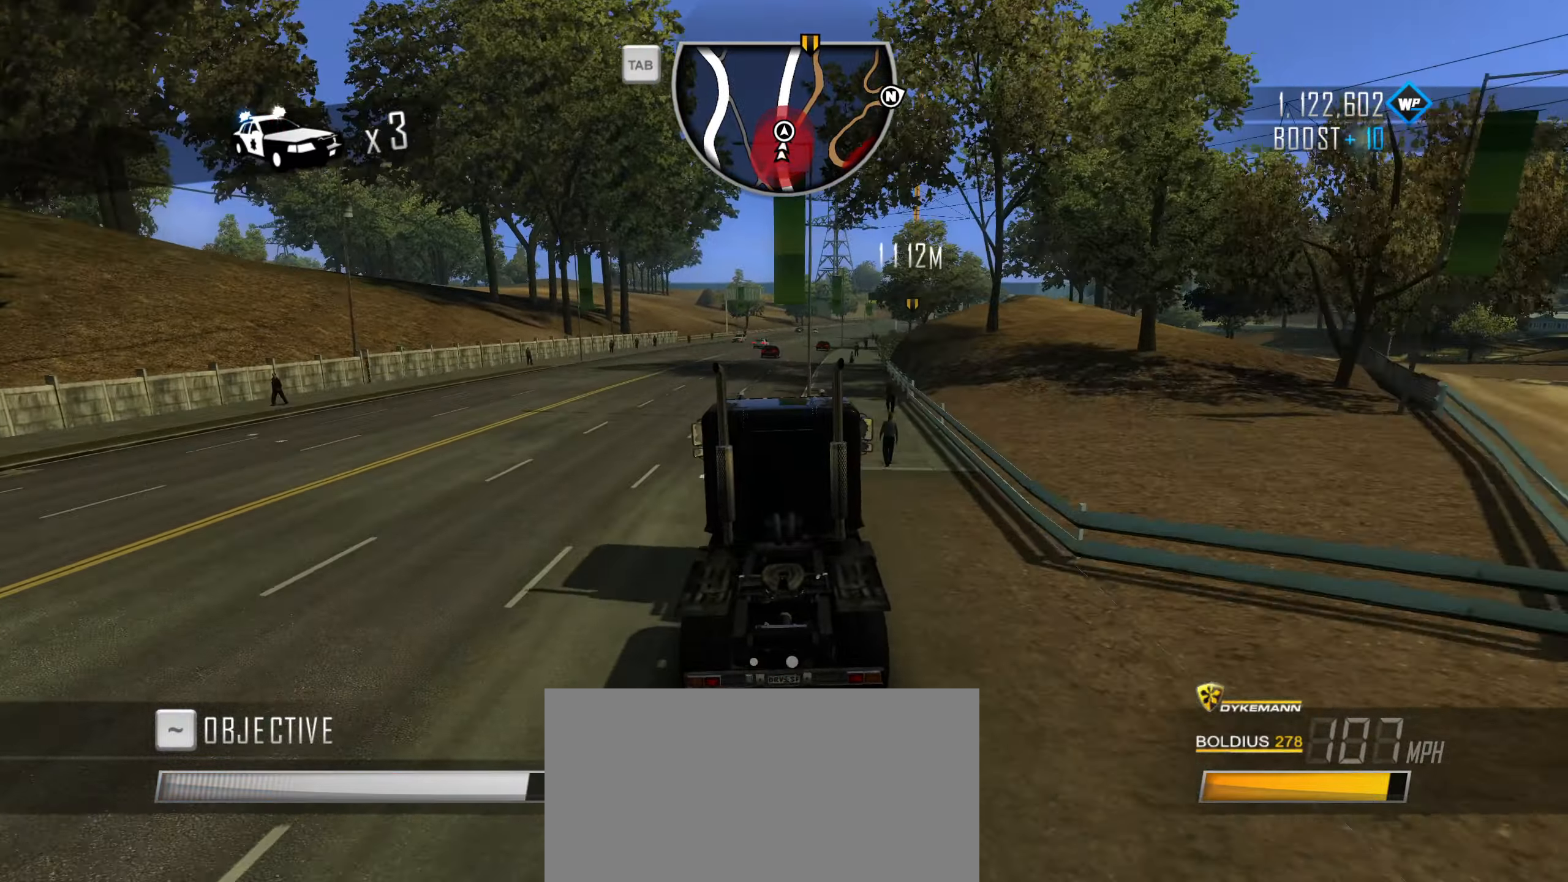
Gameplay with keyboard; each line is a JSON object with the keys held at the frame after it. "events" lists presses ("down") and releases ("up") of "1", "2", "3", "4", "5", "6", "7", "8", "9", "a", "alt", "b", "c", "caps_lock", "ctrl", "d", "down", "e", "escape", "f", "f4", "f6", "f9", "left", "q", "r", "return", "right", "s", "shift", "space", "super", "tab", "tilde", "up", "w", "x" and "z" between this image and that frame as [ms after this image, input, new state], when the widget could be followed in between. No other keys are recorded. Mouse input is not recorded.
{"keys": ["d", "w"], "events": [[67, "a", "down"], [150, "a", "up"], [383, "d", "down"]]}
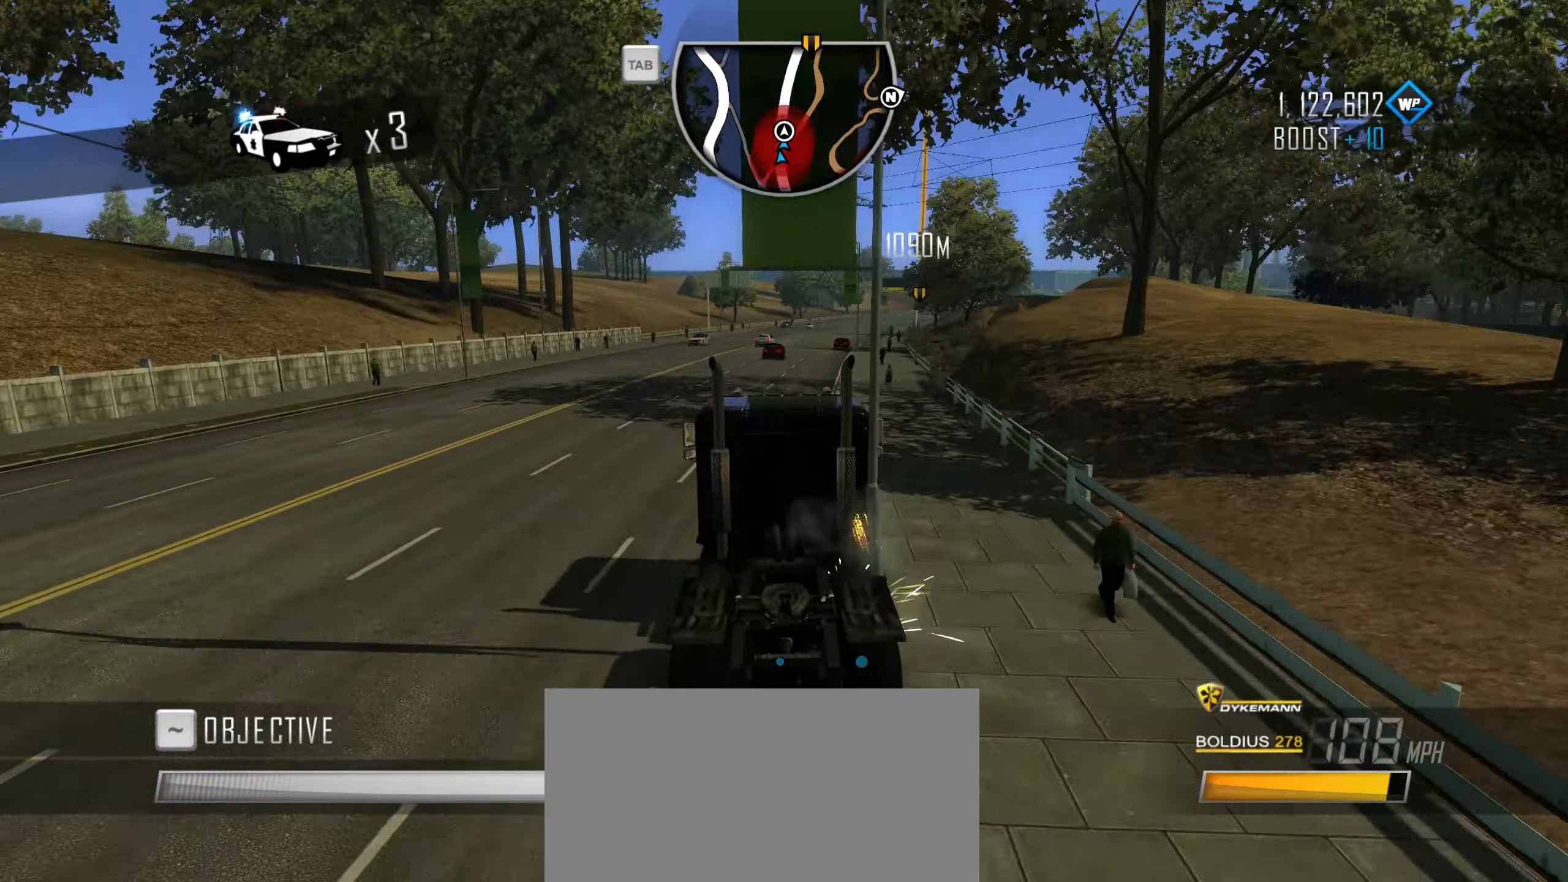
{"keys": ["w"], "events": [[33, "d", "up"], [267, "d", "down"], [367, "d", "up"]]}
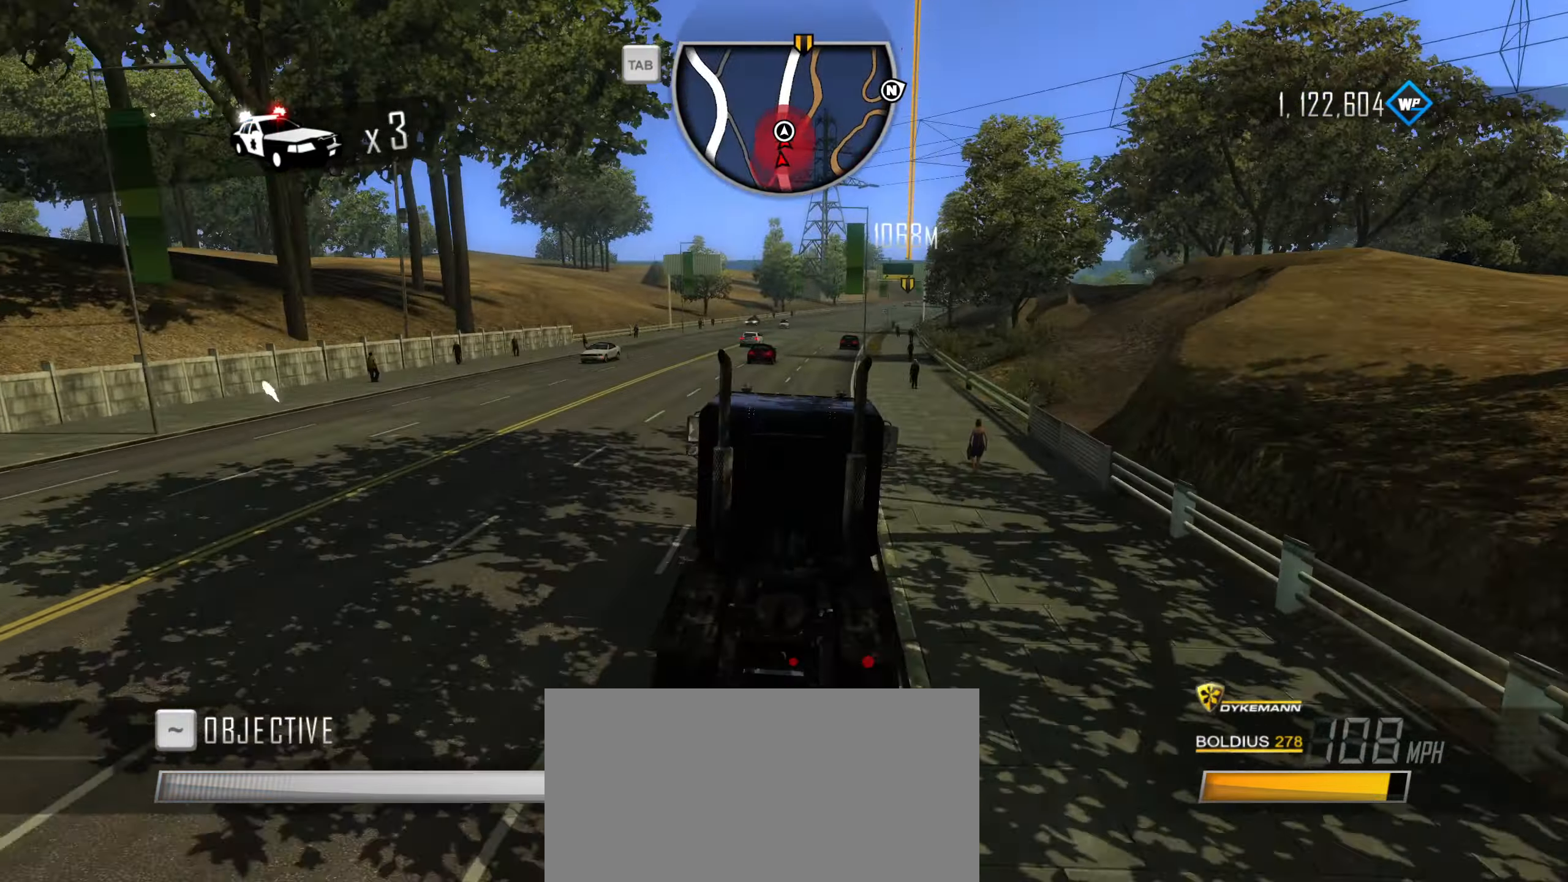
{"keys": ["w"], "events": [[183, "d", "down"], [333, "d", "up"]]}
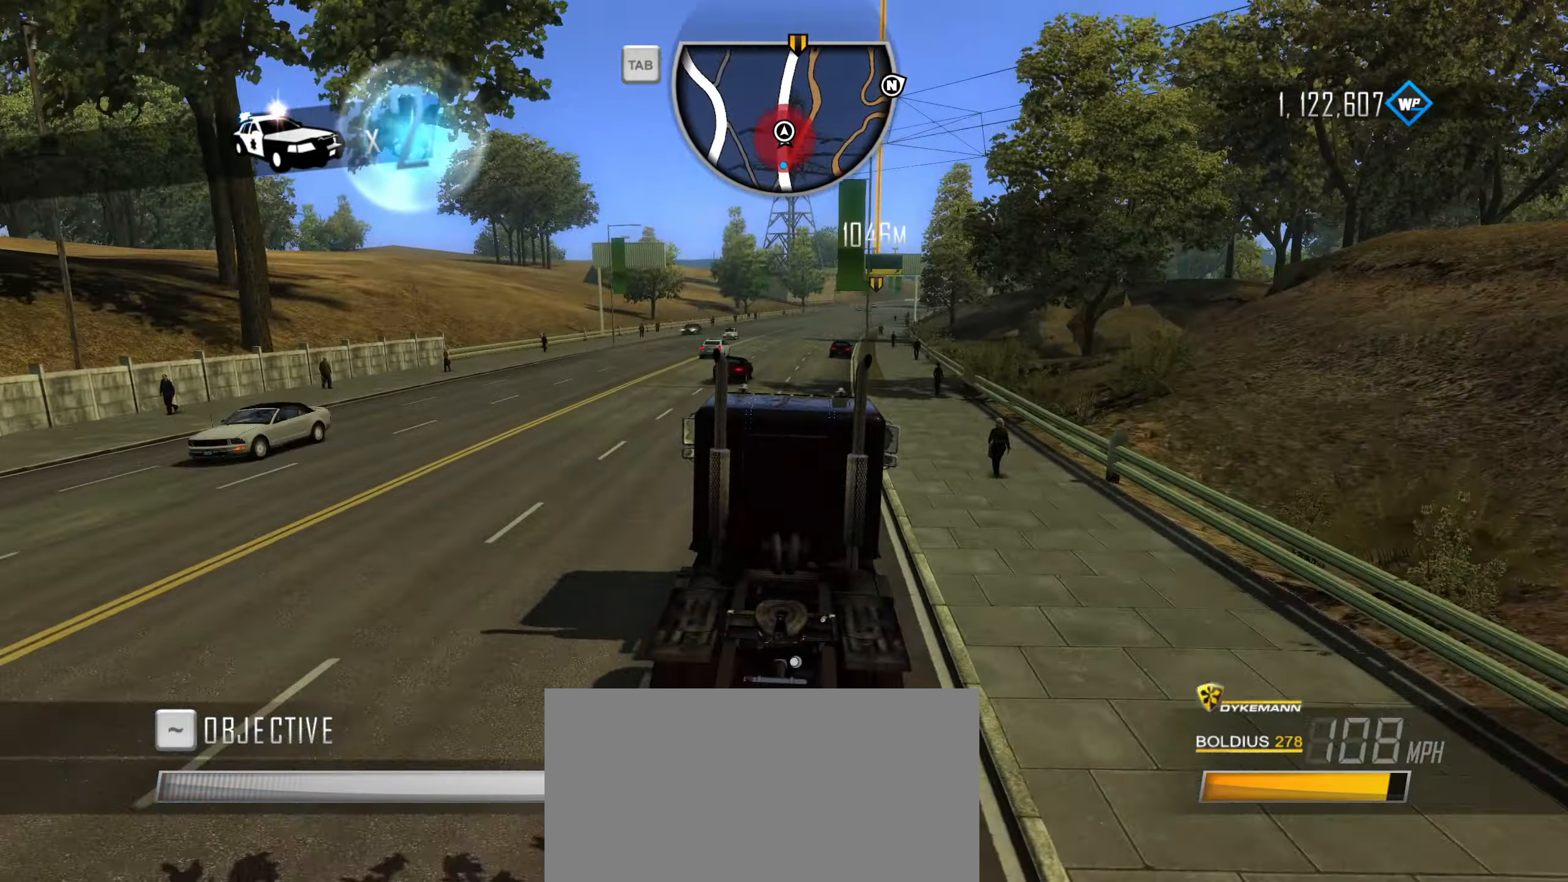
{"keys": ["w"], "events": [[250, "d", "down"], [350, "d", "up"]]}
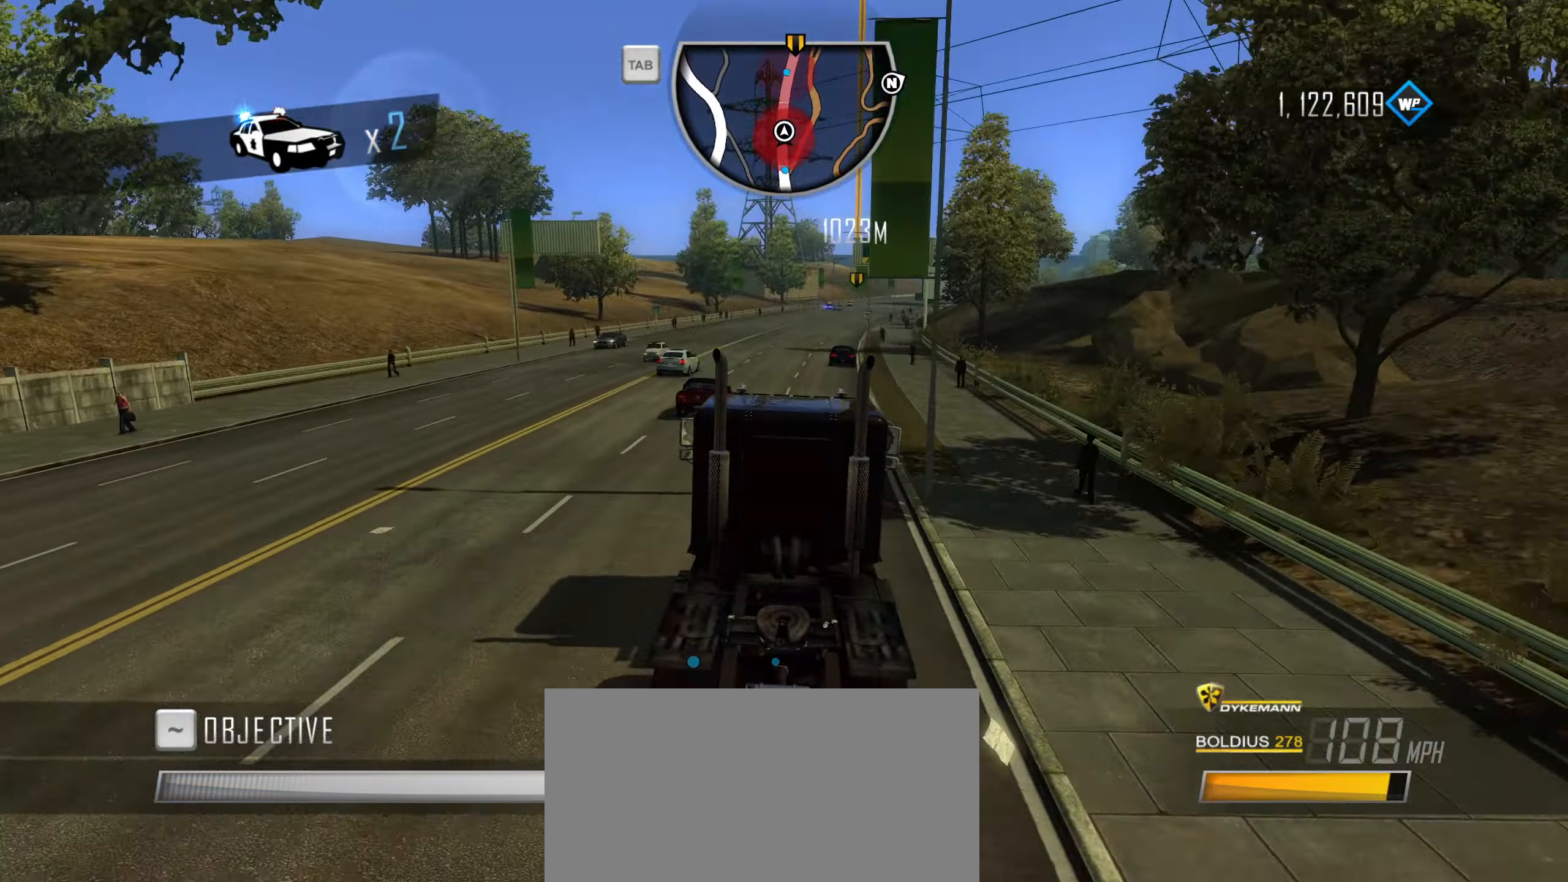
{"keys": ["w"], "events": [[117, "d", "down"], [267, "d", "up"]]}
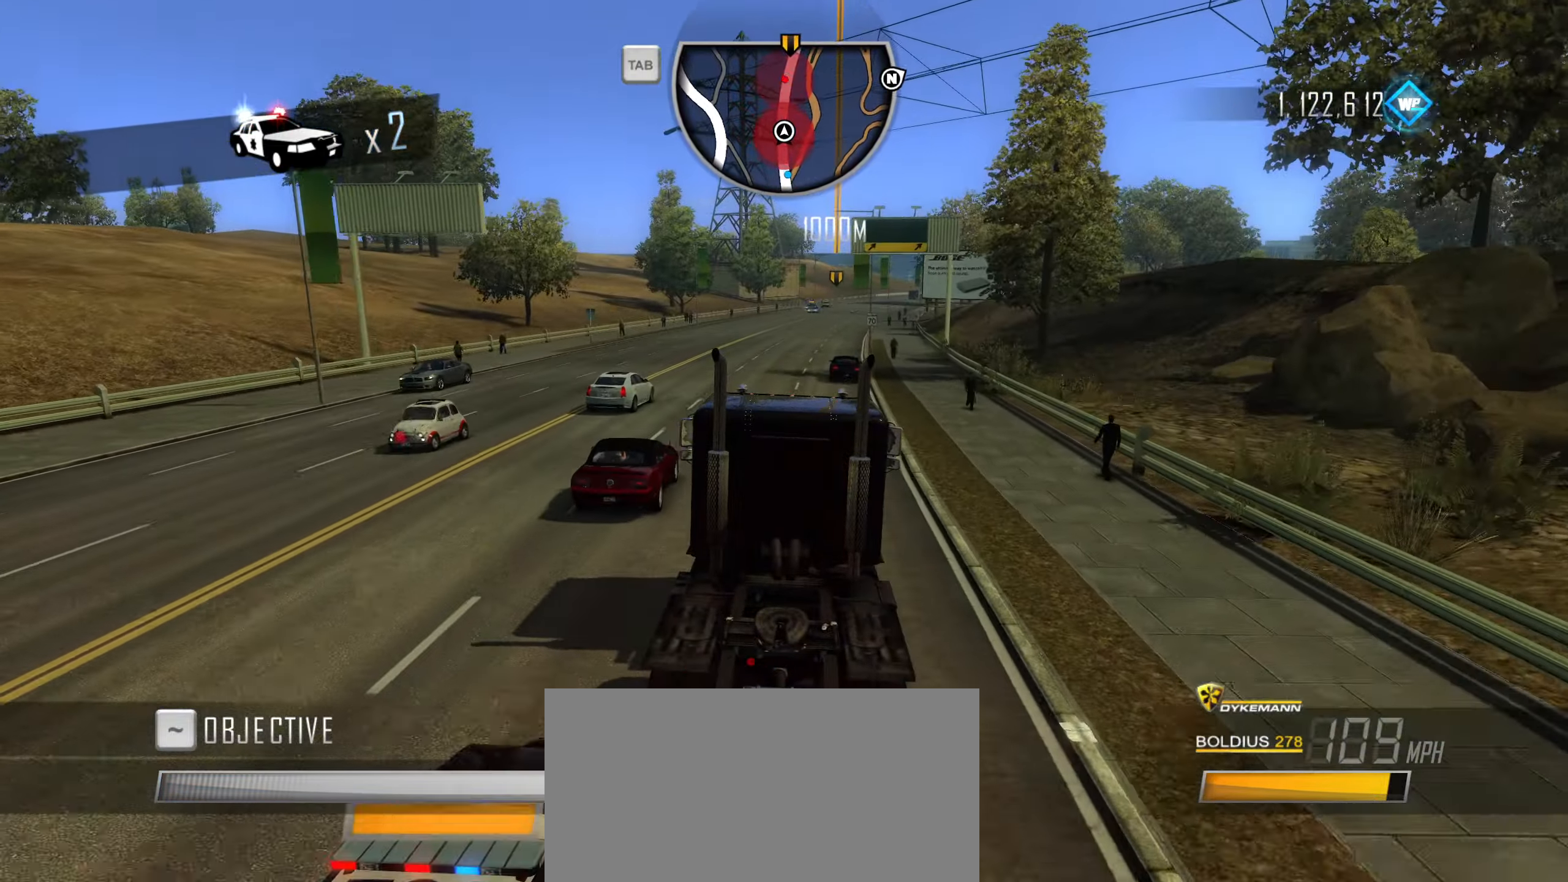
{"keys": ["w"], "events": [[50, "a", "down"], [133, "a", "up"], [417, "a", "down"], [467, "a", "up"]]}
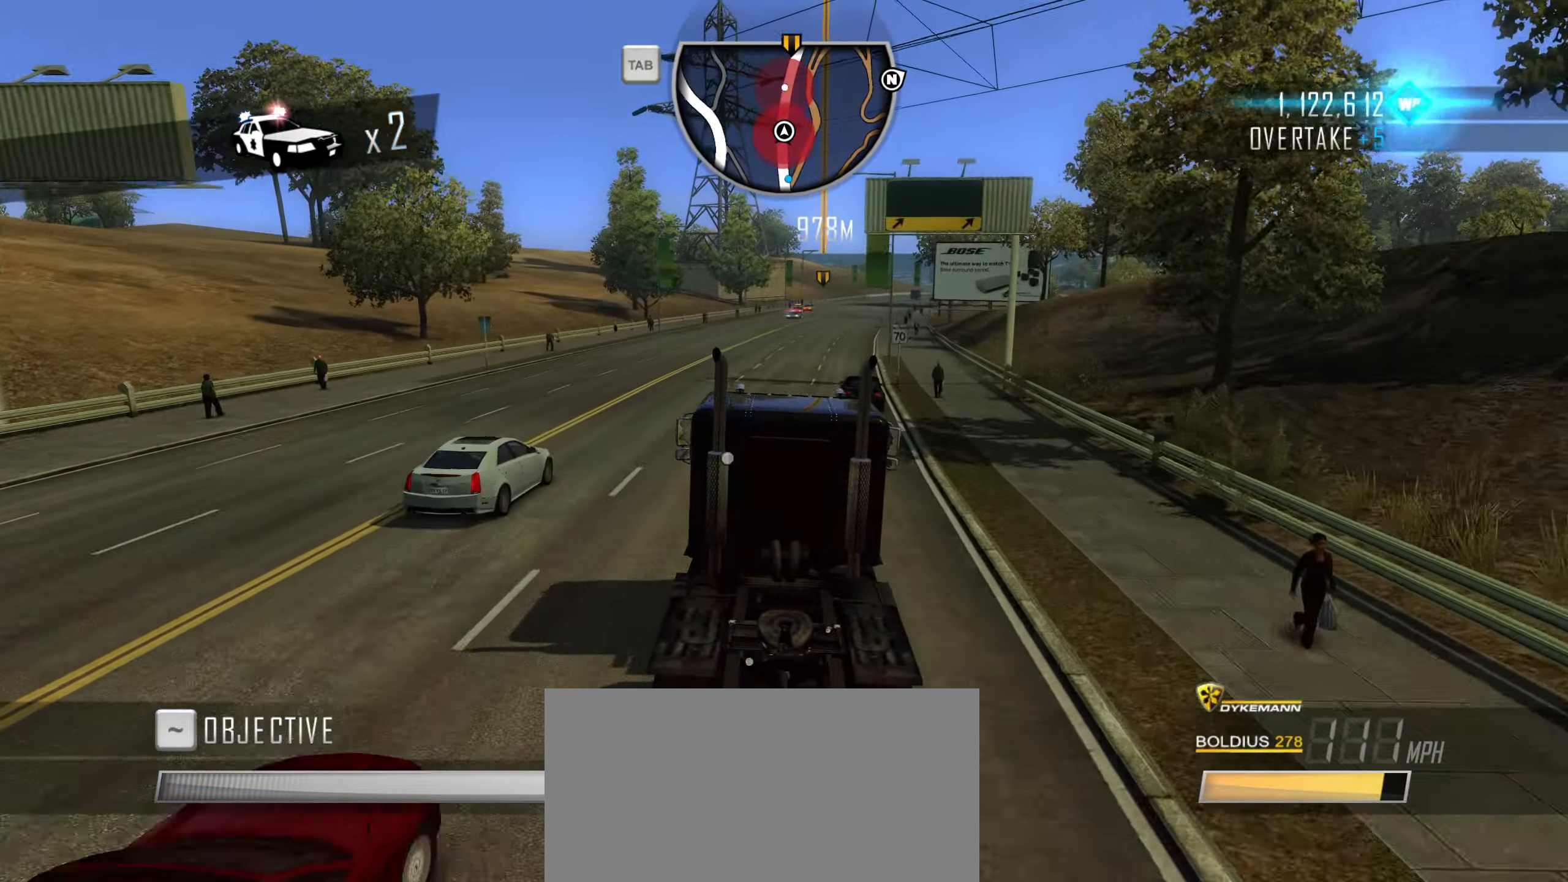
{"keys": ["d", "w"], "events": [[150, "d", "down"], [350, "d", "up"], [483, "d", "down"]]}
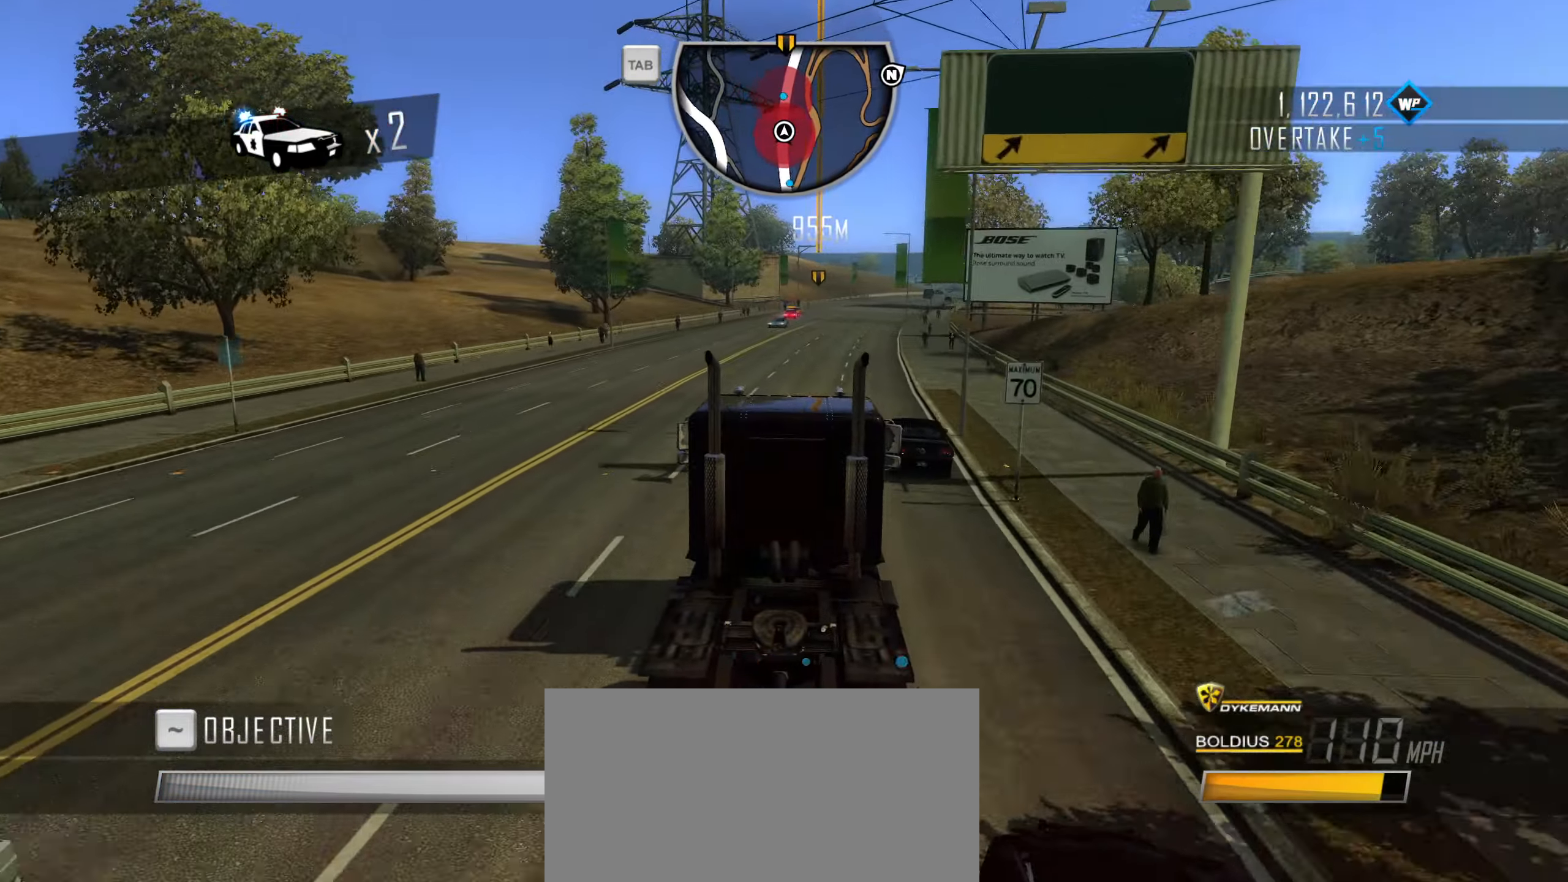
{"keys": ["d", "w"], "events": [[133, "d", "up"], [267, "d", "down"], [400, "d", "up"], [500, "d", "down"]]}
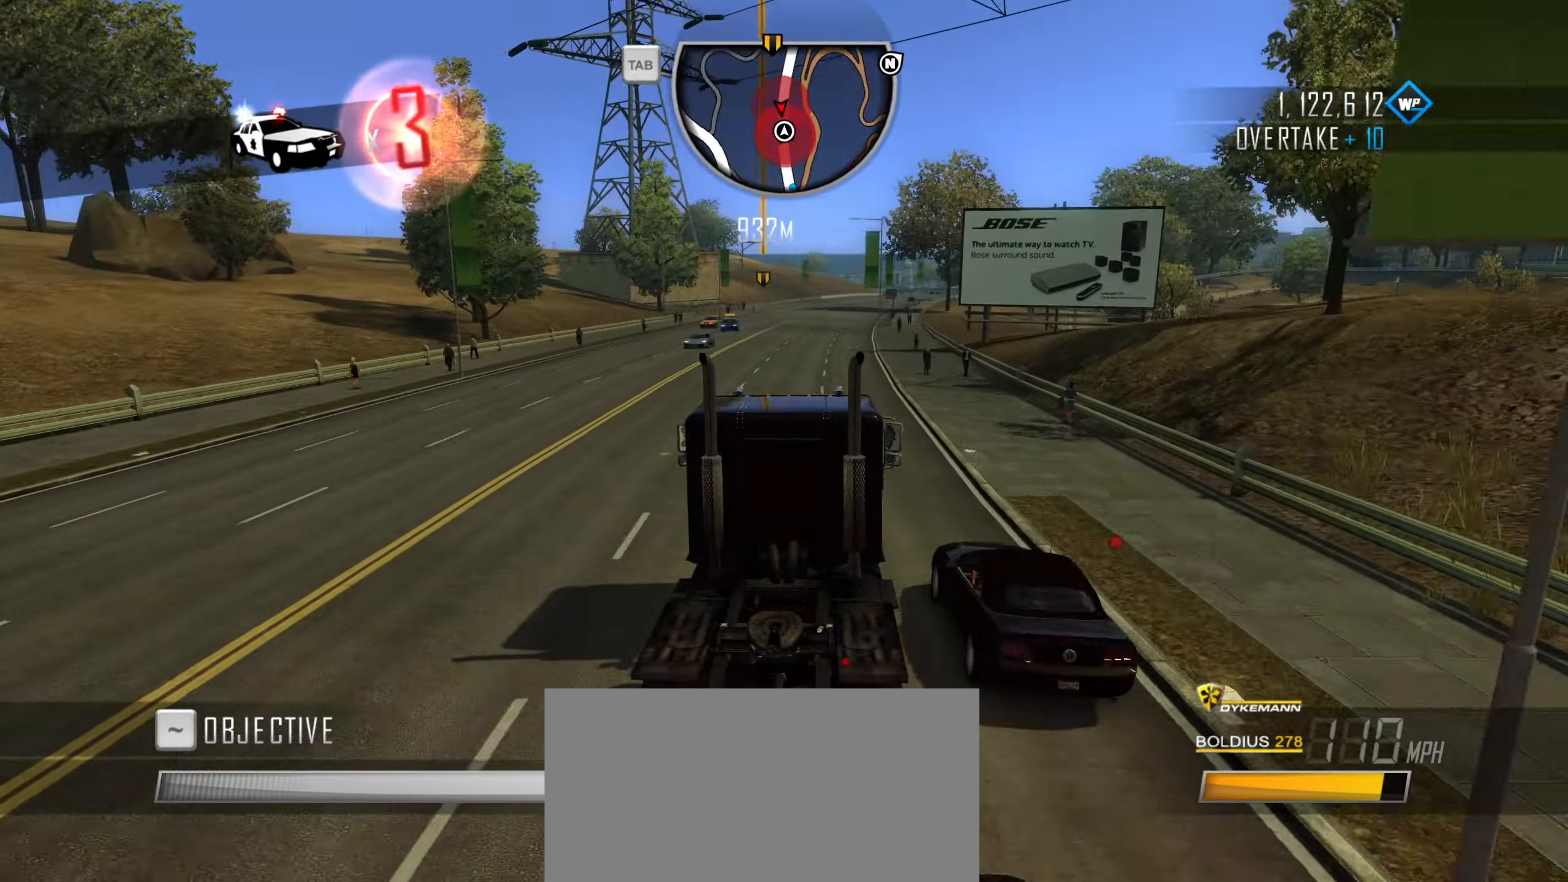
{"keys": ["w"], "events": [[184, "d", "up"]]}
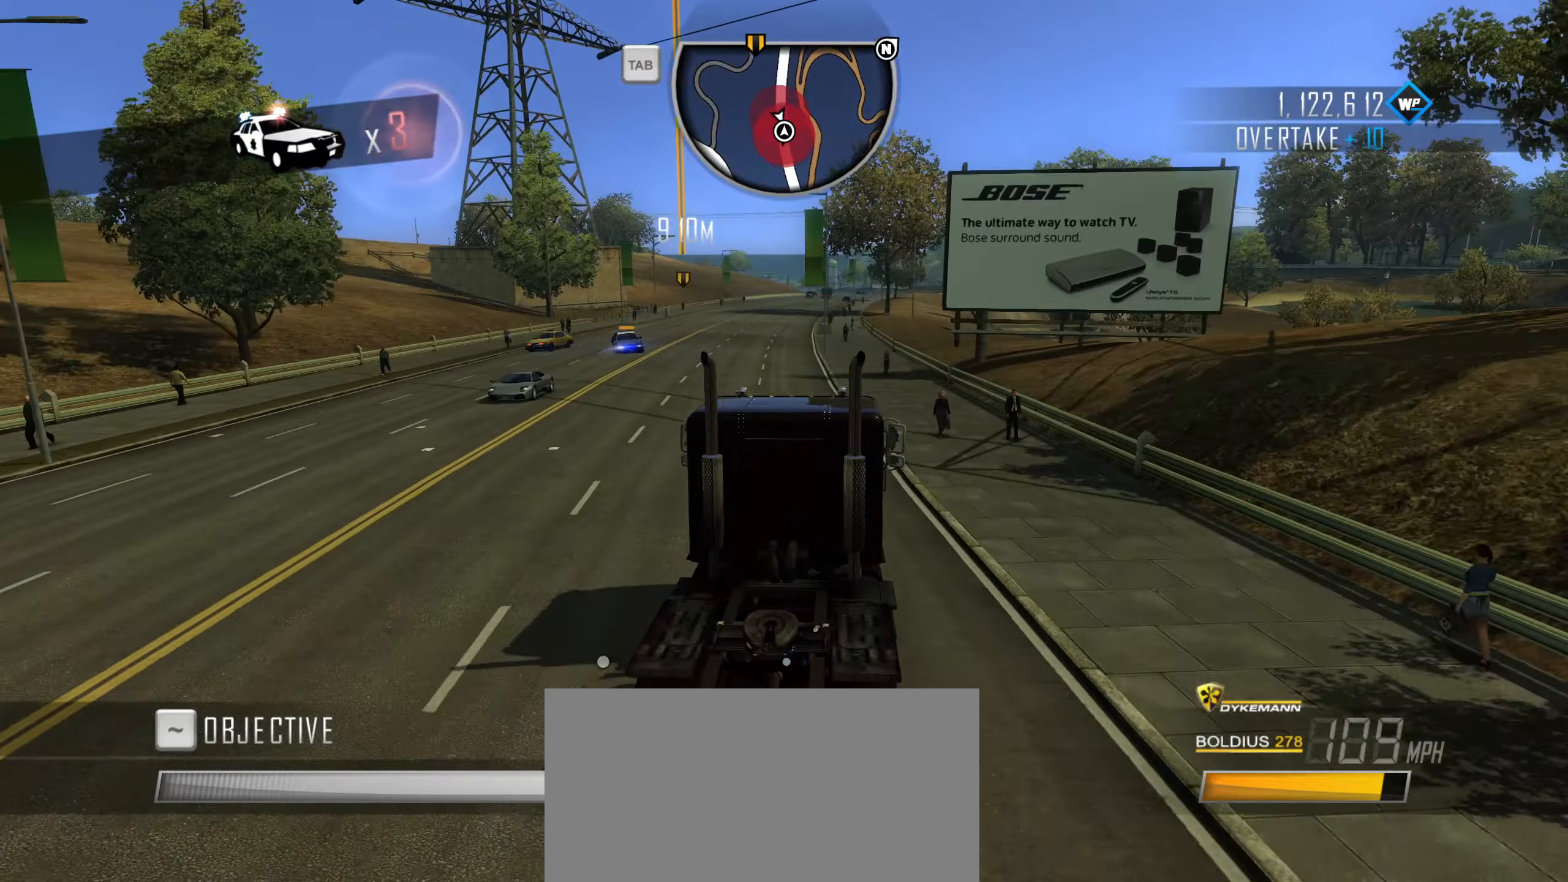
{"keys": ["w"], "events": [[266, "a", "down"], [366, "a", "up"]]}
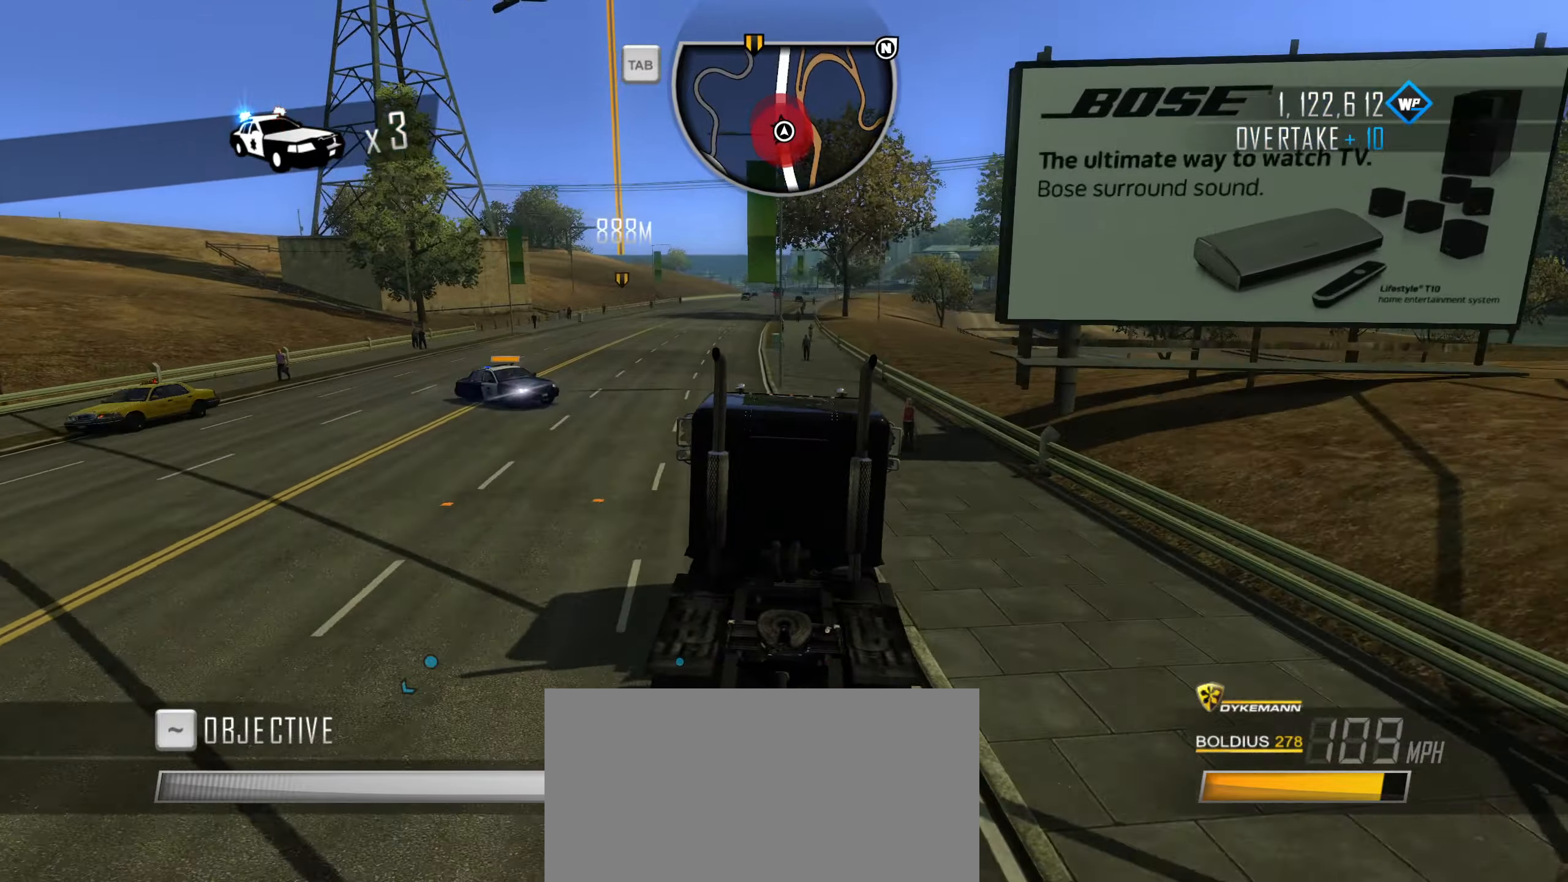
{"keys": ["w"], "events": [[50, "a", "down"], [183, "a", "up"], [283, "a", "down"], [416, "a", "up"]]}
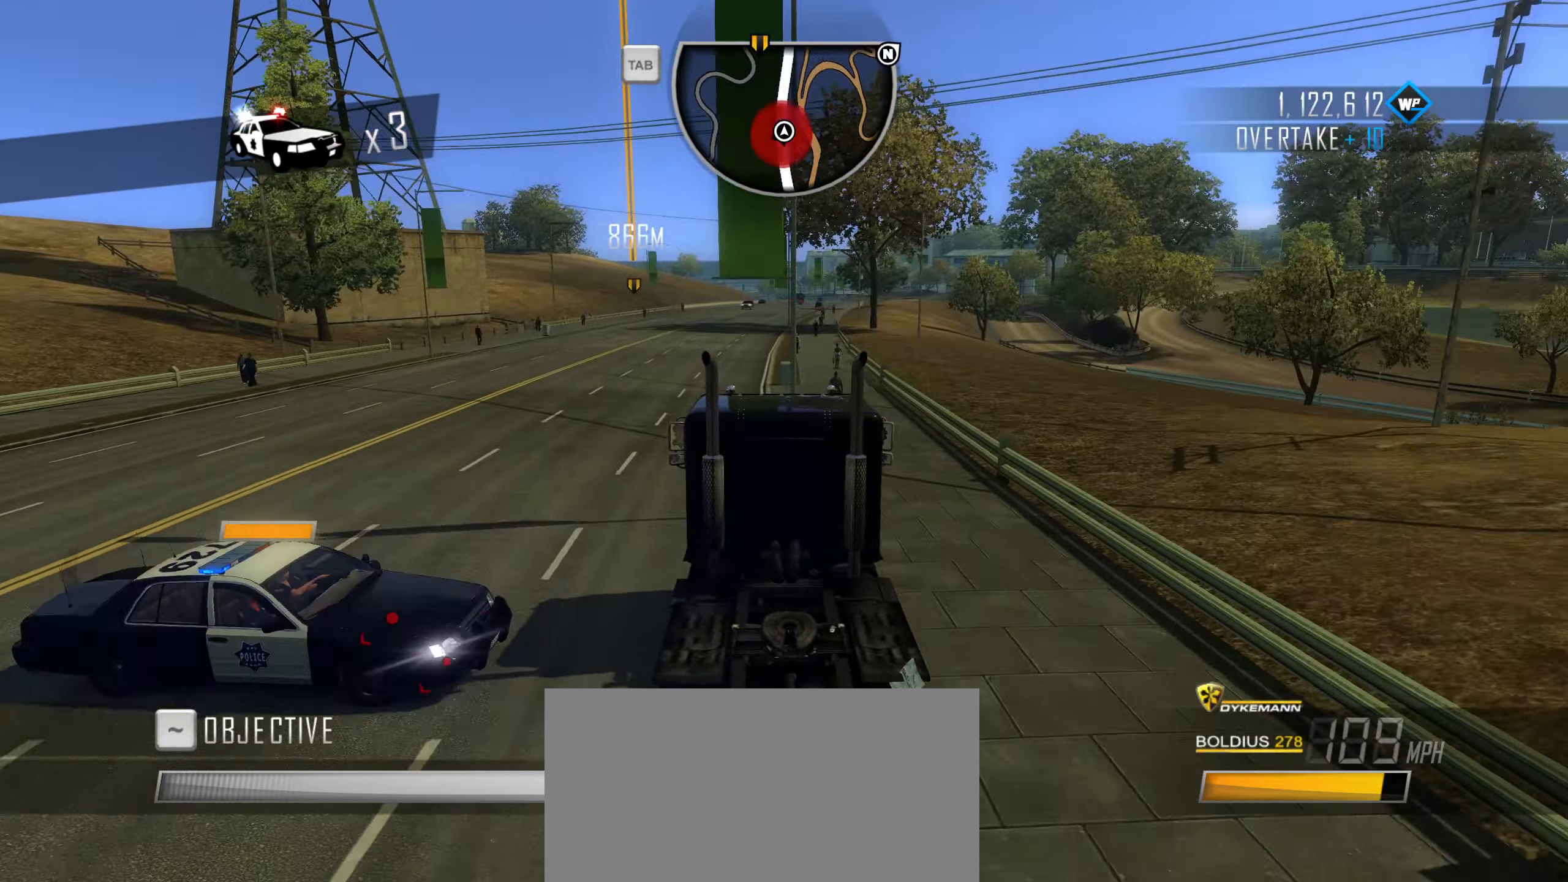
{"keys": ["w"], "events": [[300, "a", "down"], [400, "a", "up"]]}
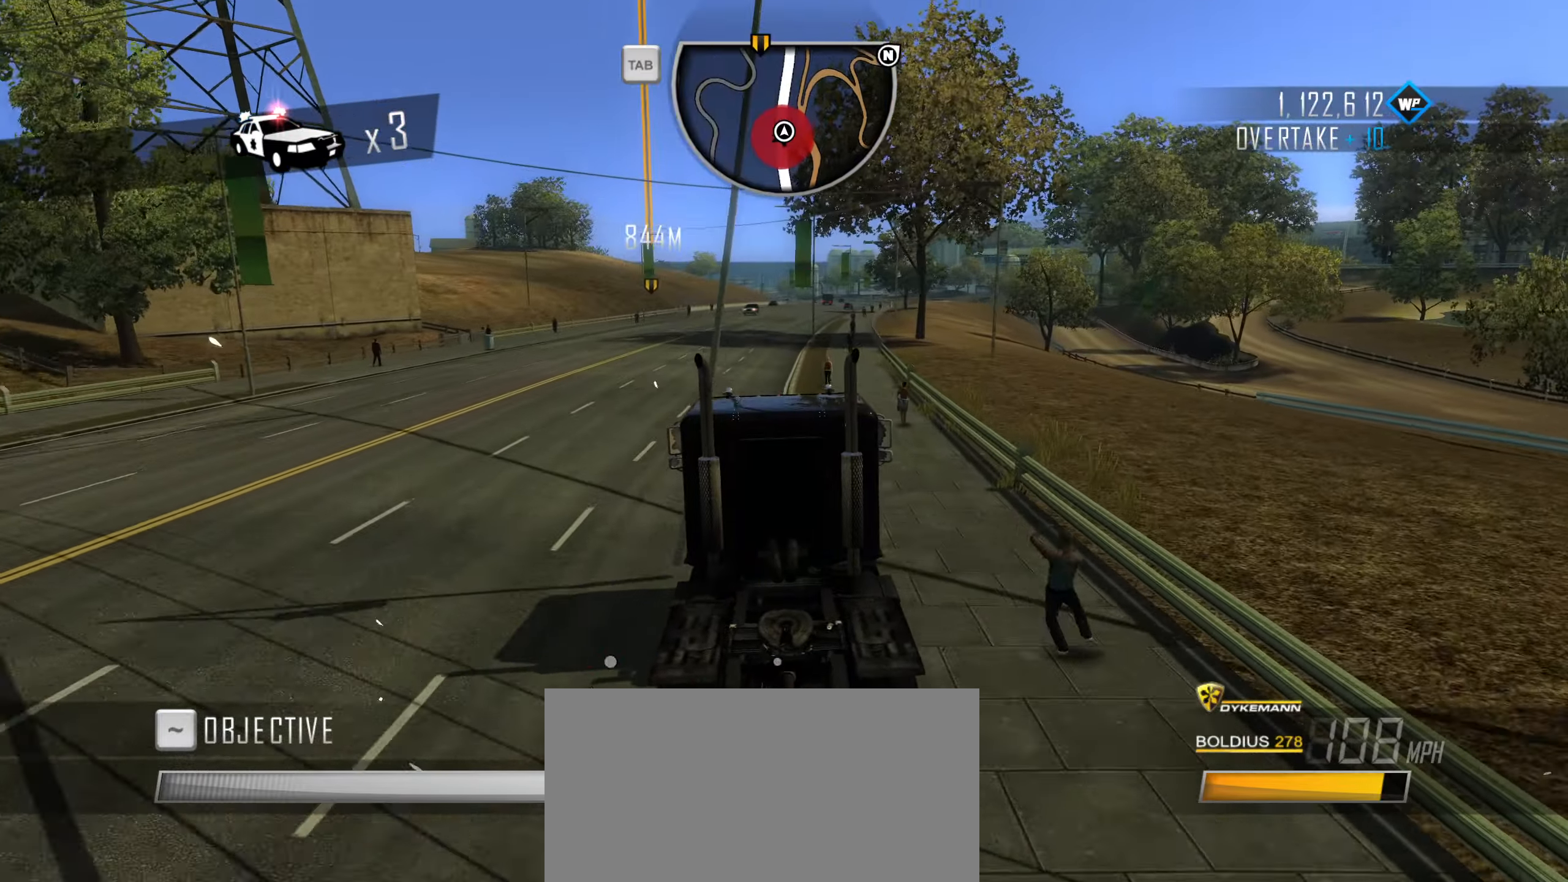
{"keys": ["d", "w"], "events": [[450, "d", "down"]]}
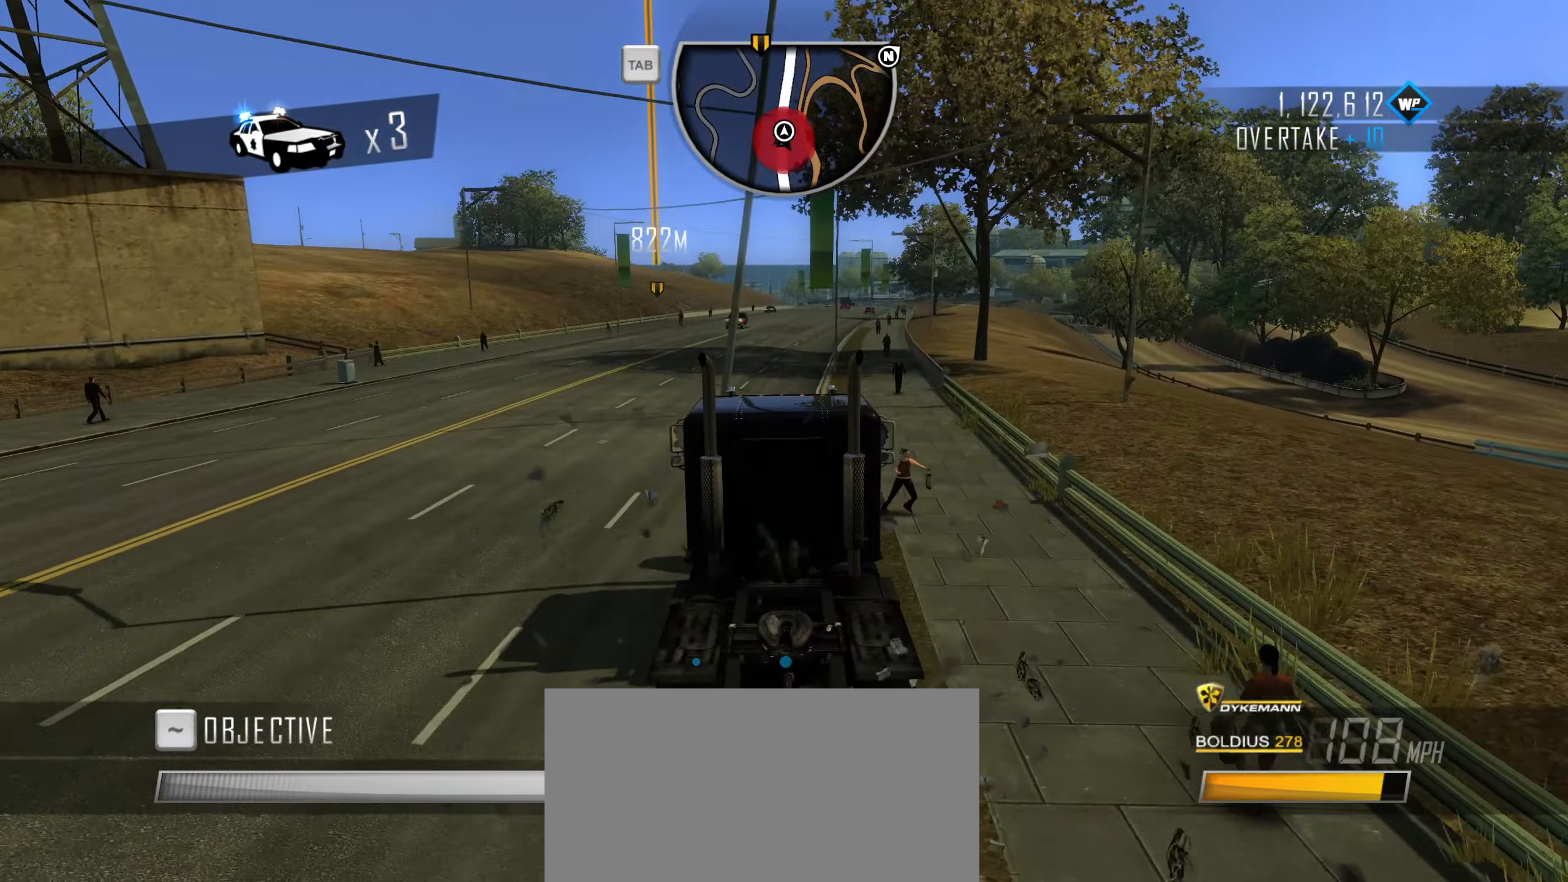
{"keys": ["w"], "events": [[100, "d", "up"], [333, "d", "down"], [433, "d", "up"]]}
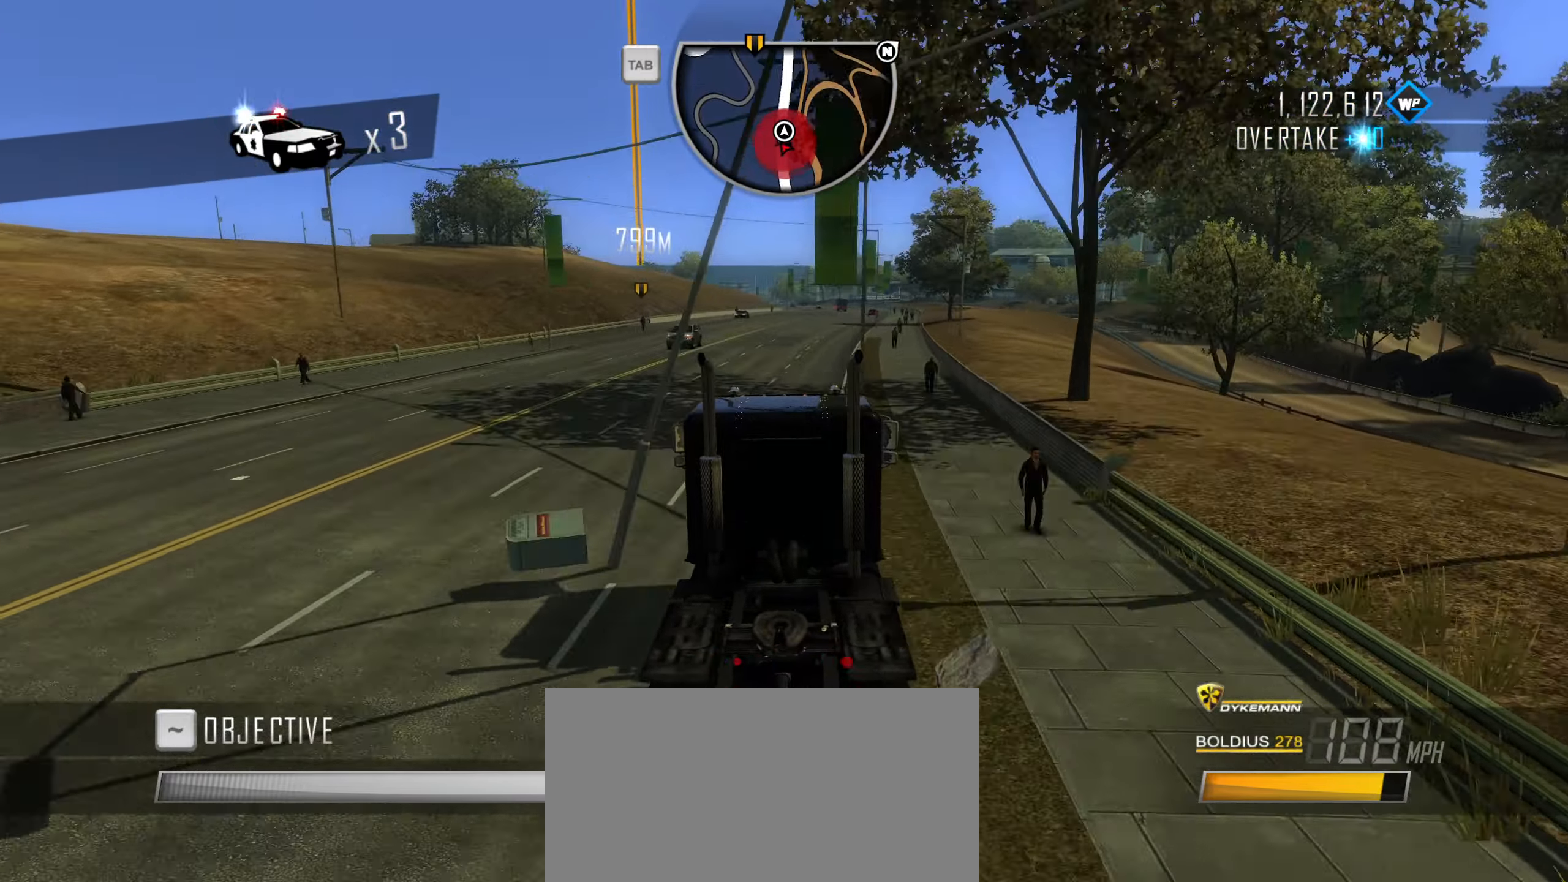
{"keys": ["w"], "events": [[350, "a", "down"], [400, "a", "up"]]}
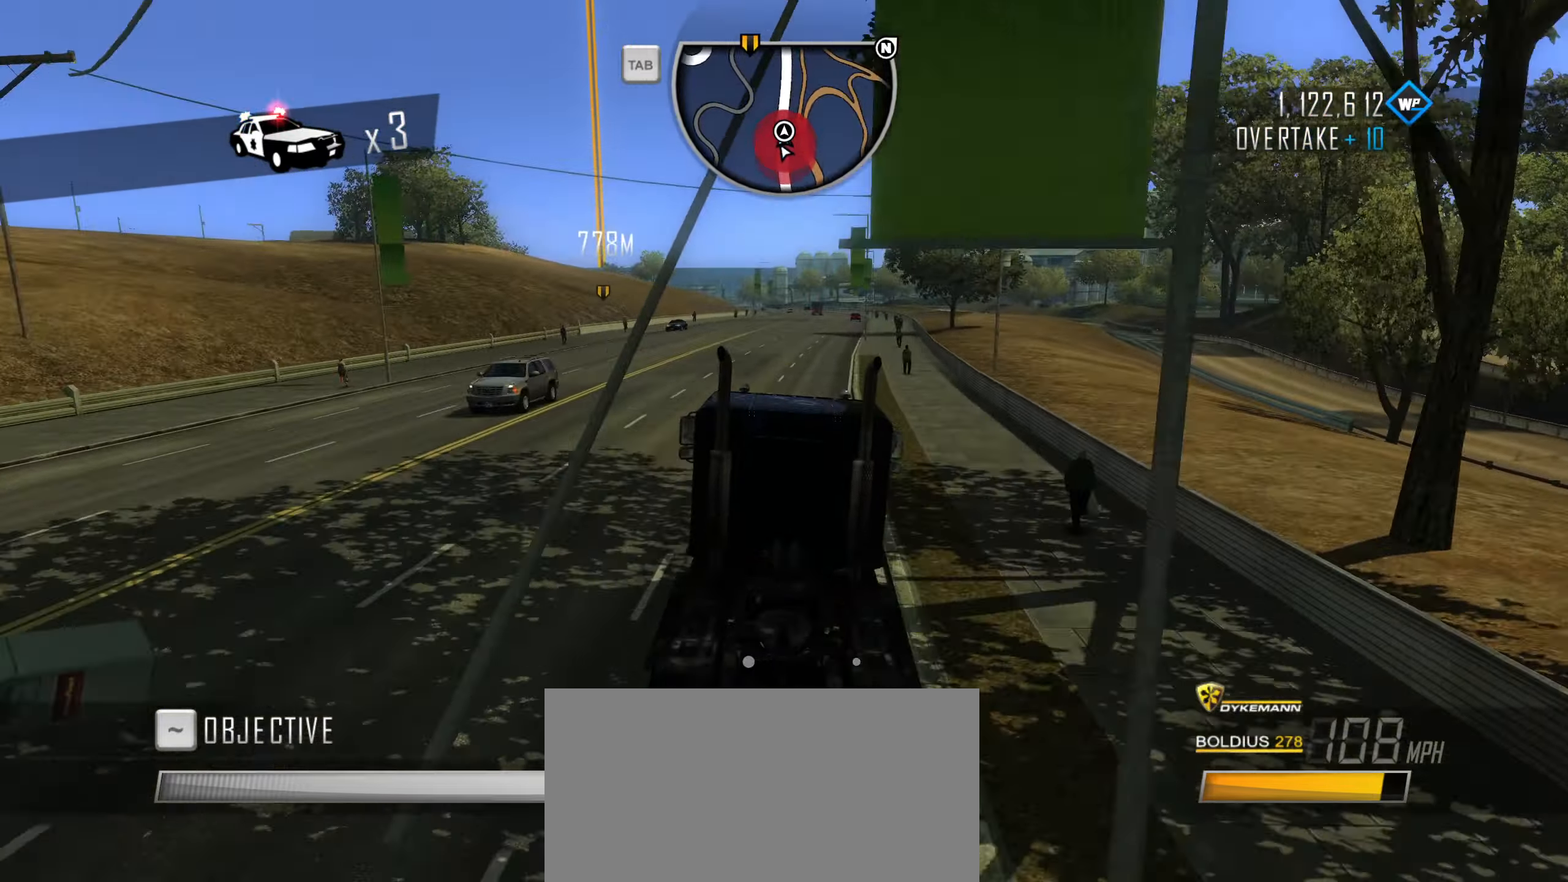
{"keys": ["w"], "events": [[133, "d", "down"], [216, "d", "up"]]}
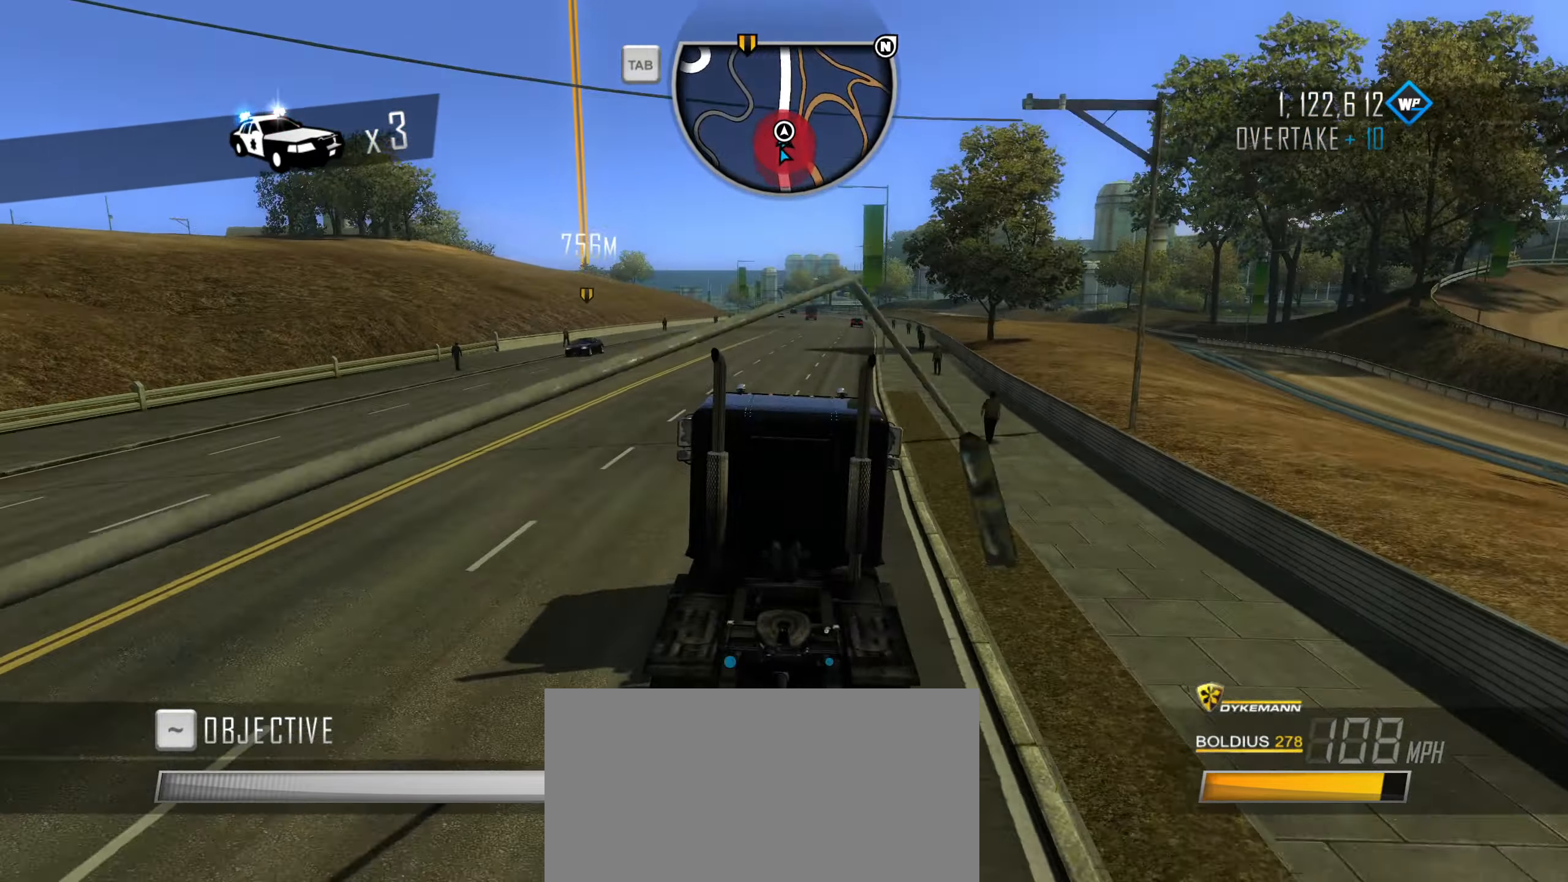
{"keys": ["w"], "events": []}
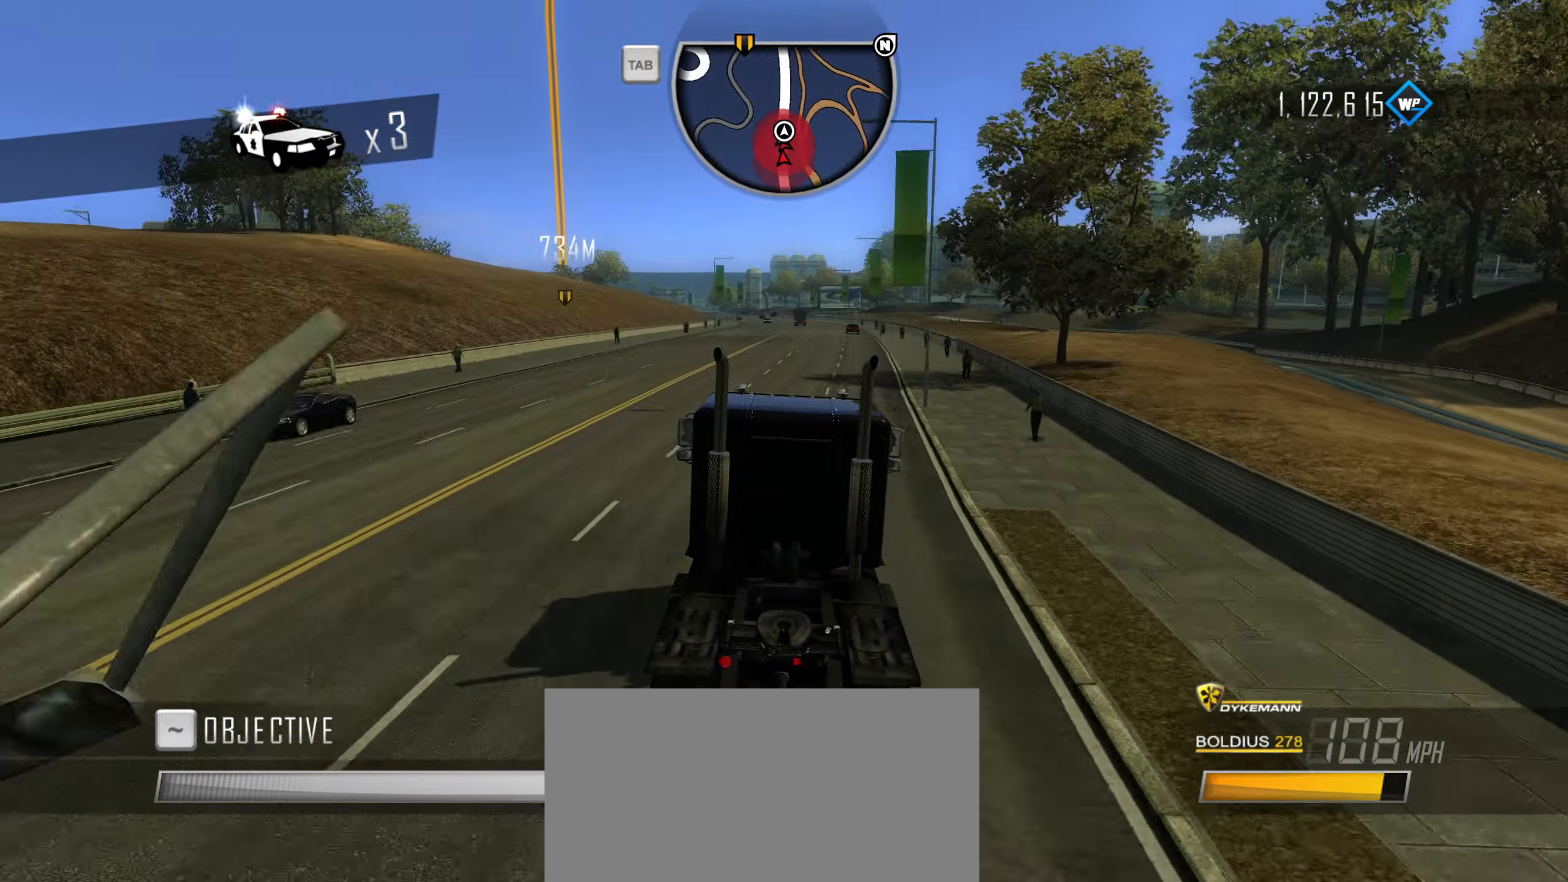
{"keys": ["w"], "events": [[116, "a", "down"], [200, "a", "up"], [400, "d", "down"], [483, "d", "up"]]}
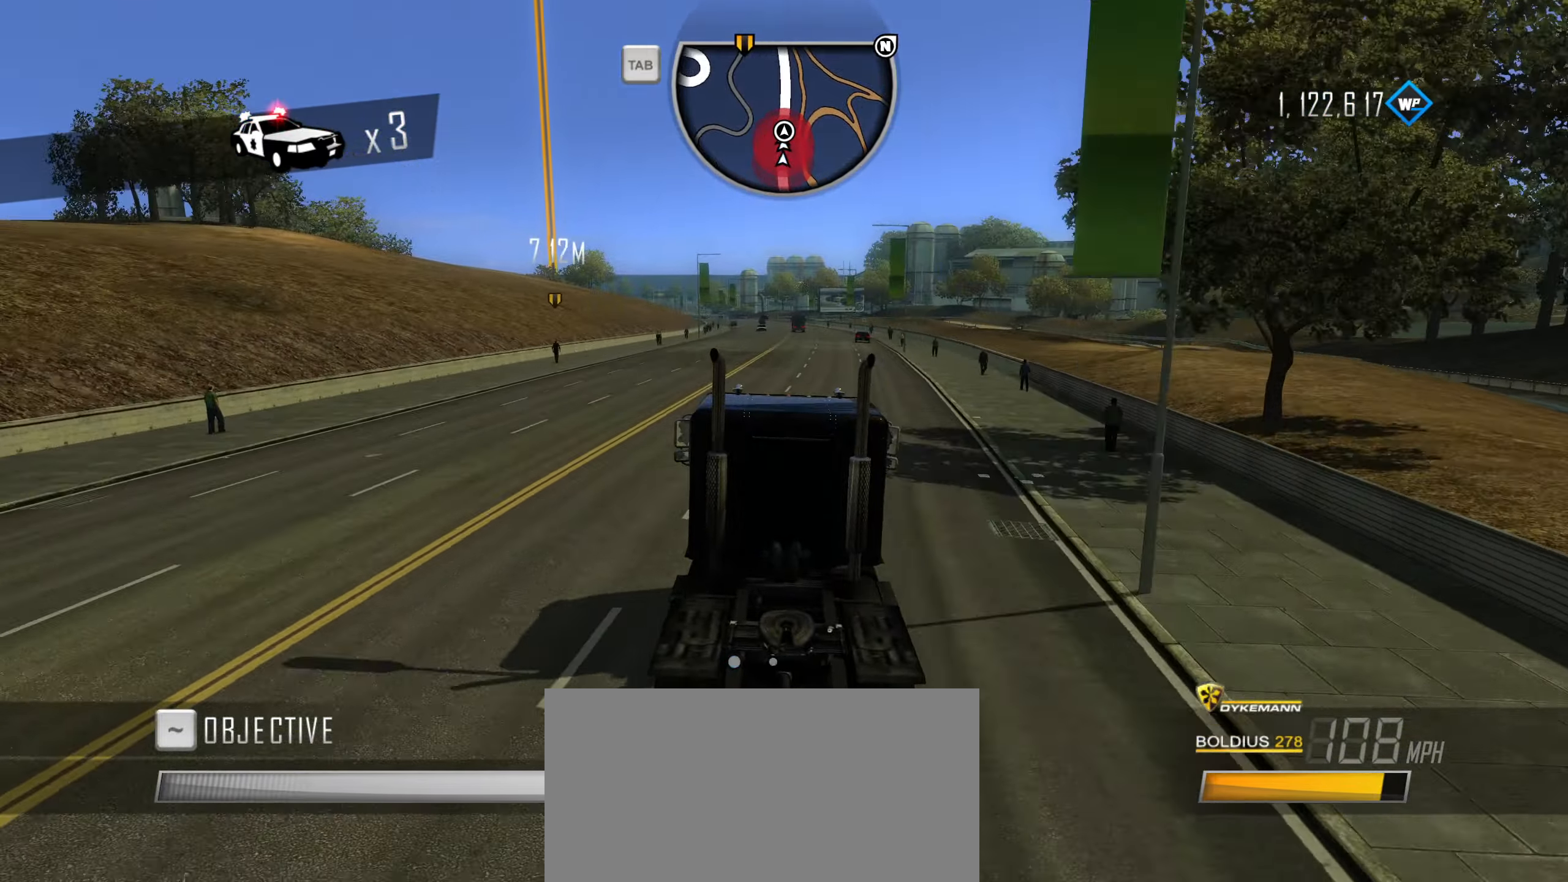
{"keys": ["a", "w"], "events": [[499, "a", "down"]]}
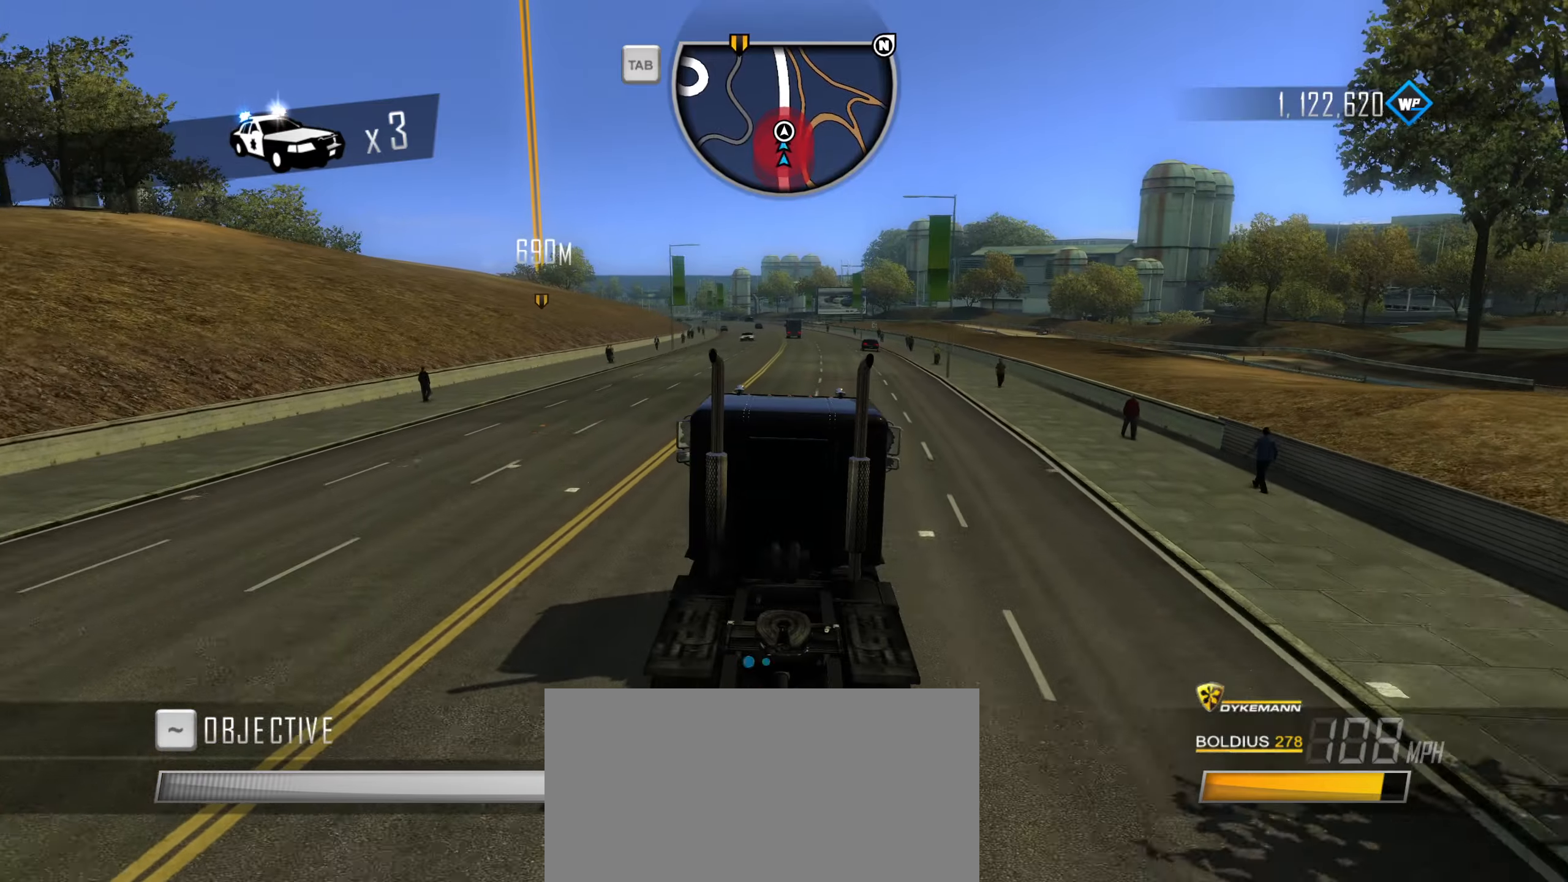
{"keys": ["w"], "events": [[83, "a", "up"]]}
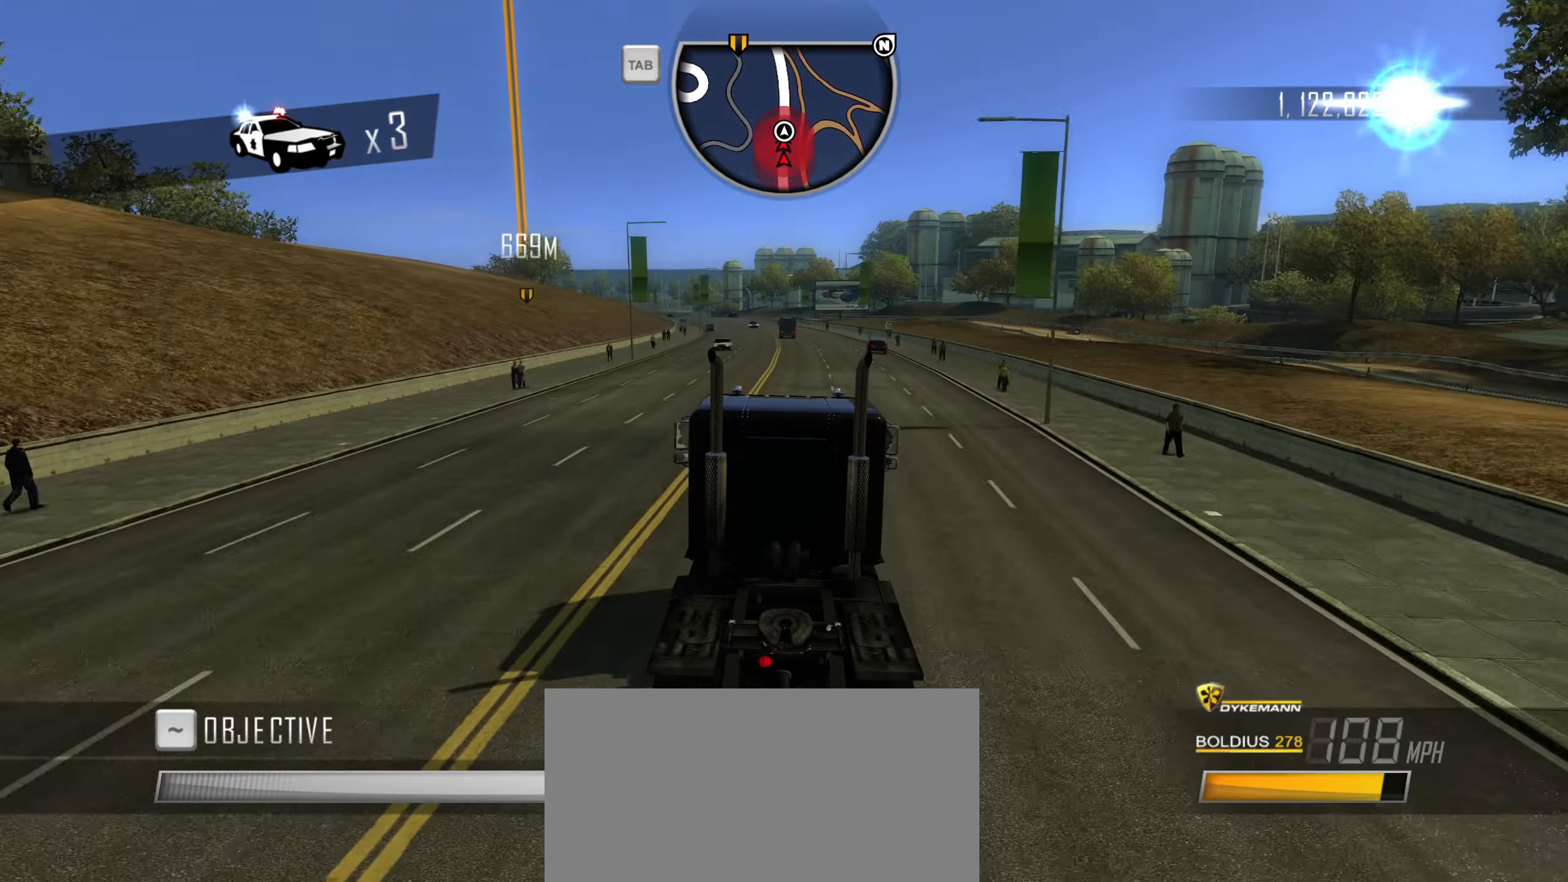
{"keys": ["w"], "events": []}
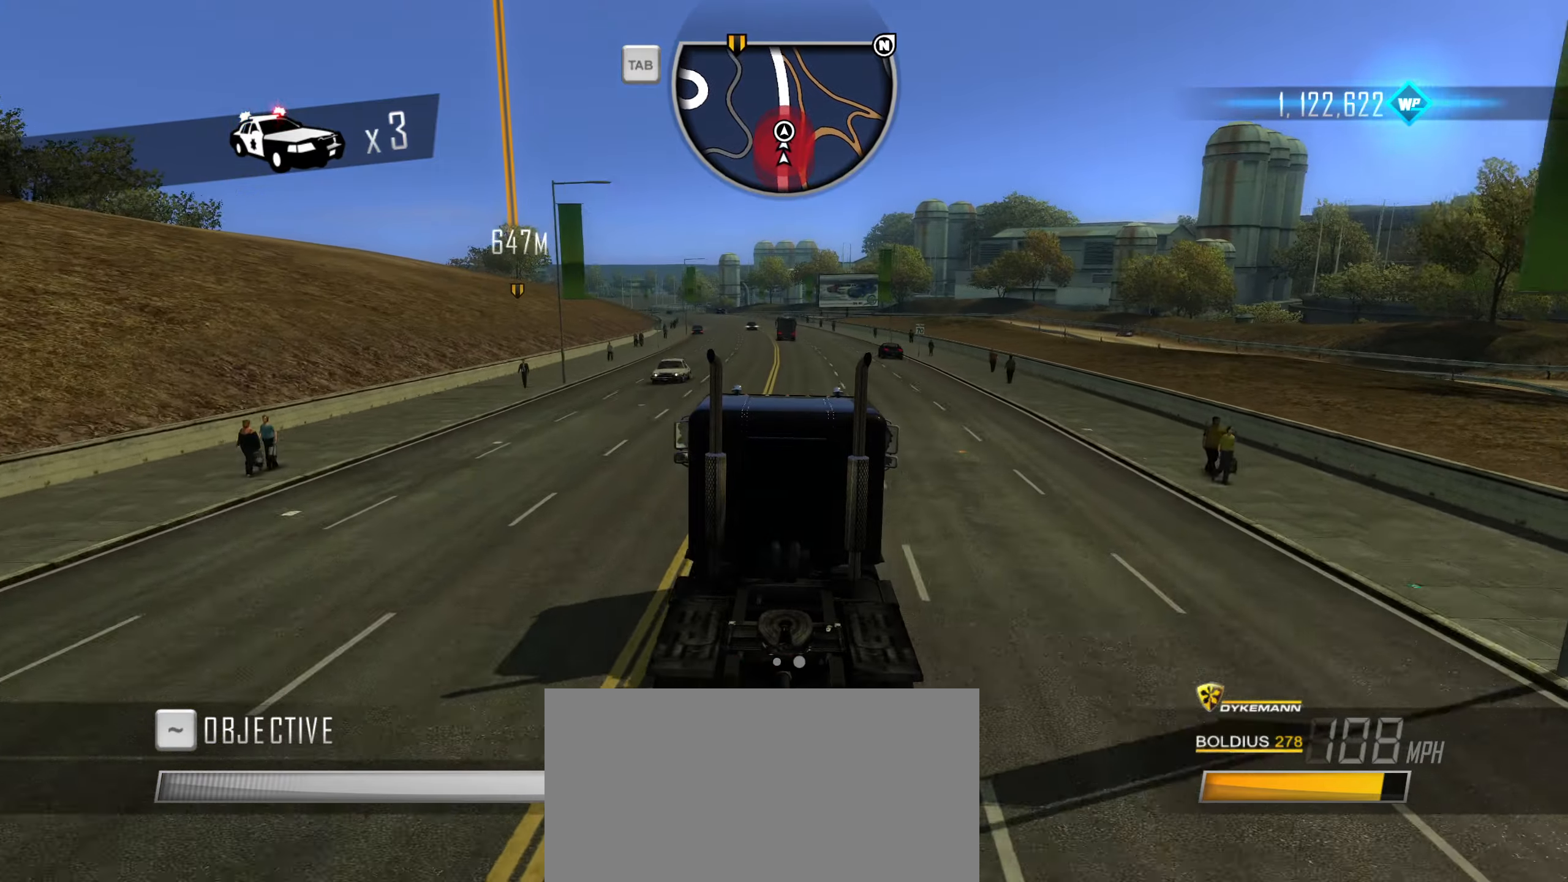
{"keys": ["w"], "events": [[150, "d", "down"], [250, "d", "up"]]}
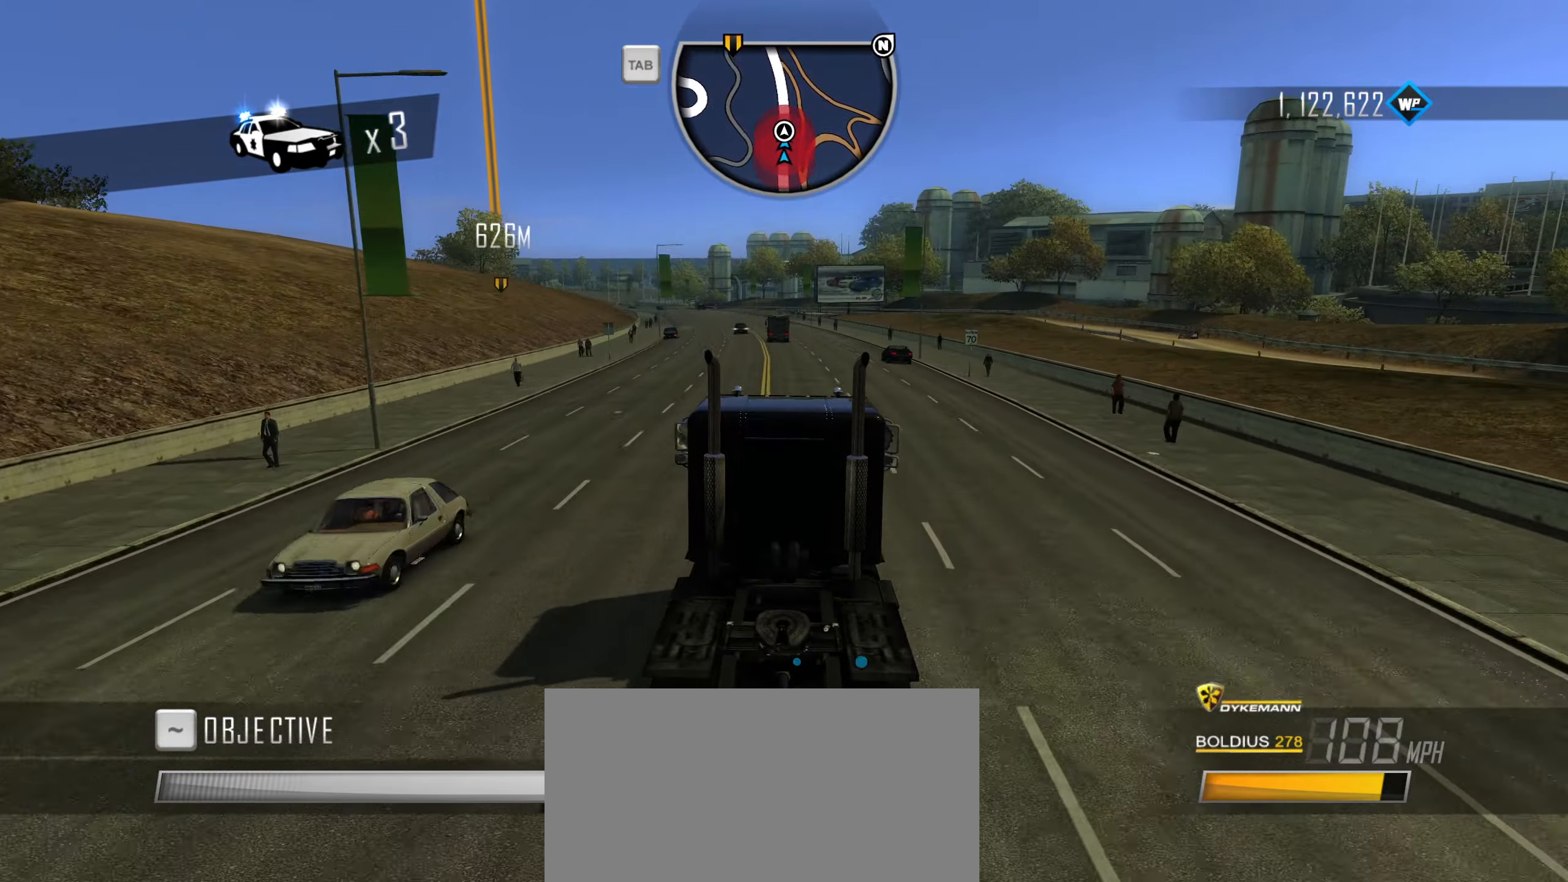
{"keys": ["w"], "events": [[316, "a", "down"], [366, "a", "up"]]}
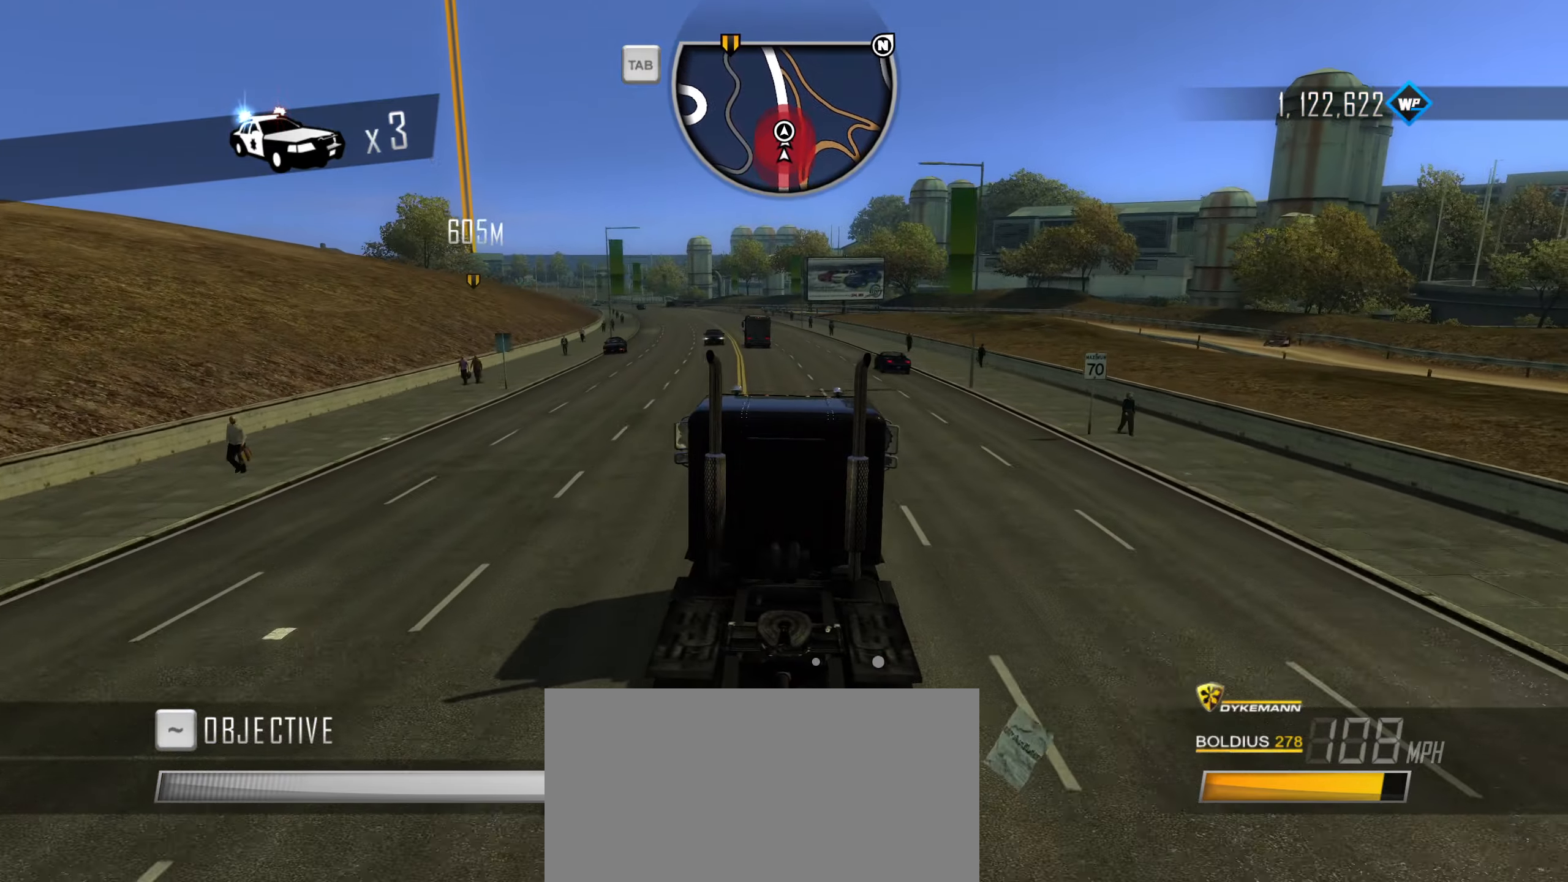
{"keys": ["a", "w"], "events": [[416, "a", "down"]]}
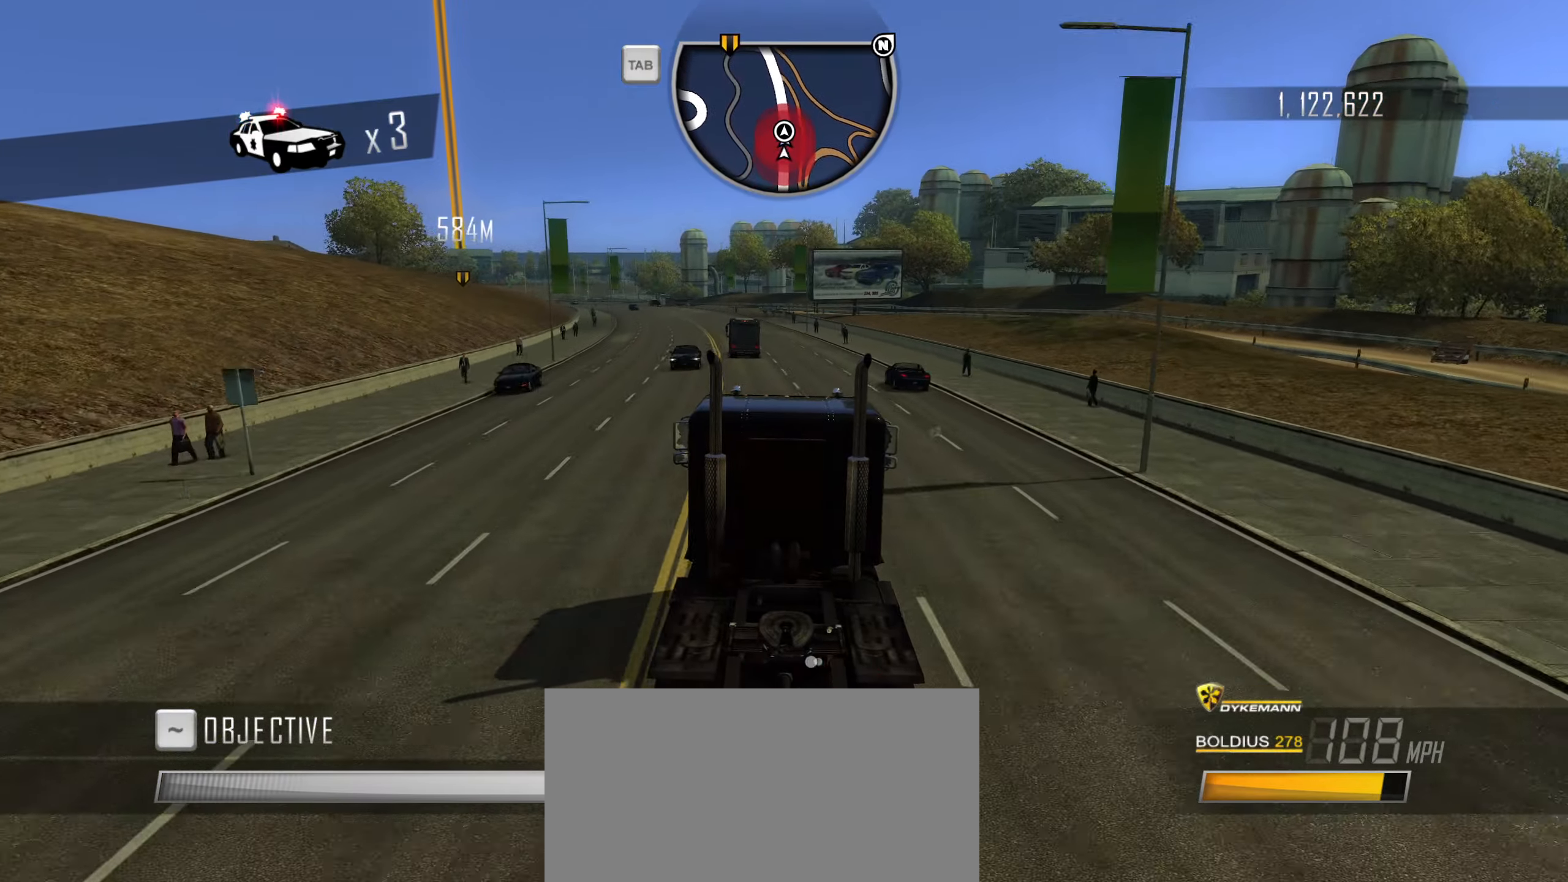
{"keys": ["a", "w"], "events": [[16, "a", "up"], [433, "a", "down"]]}
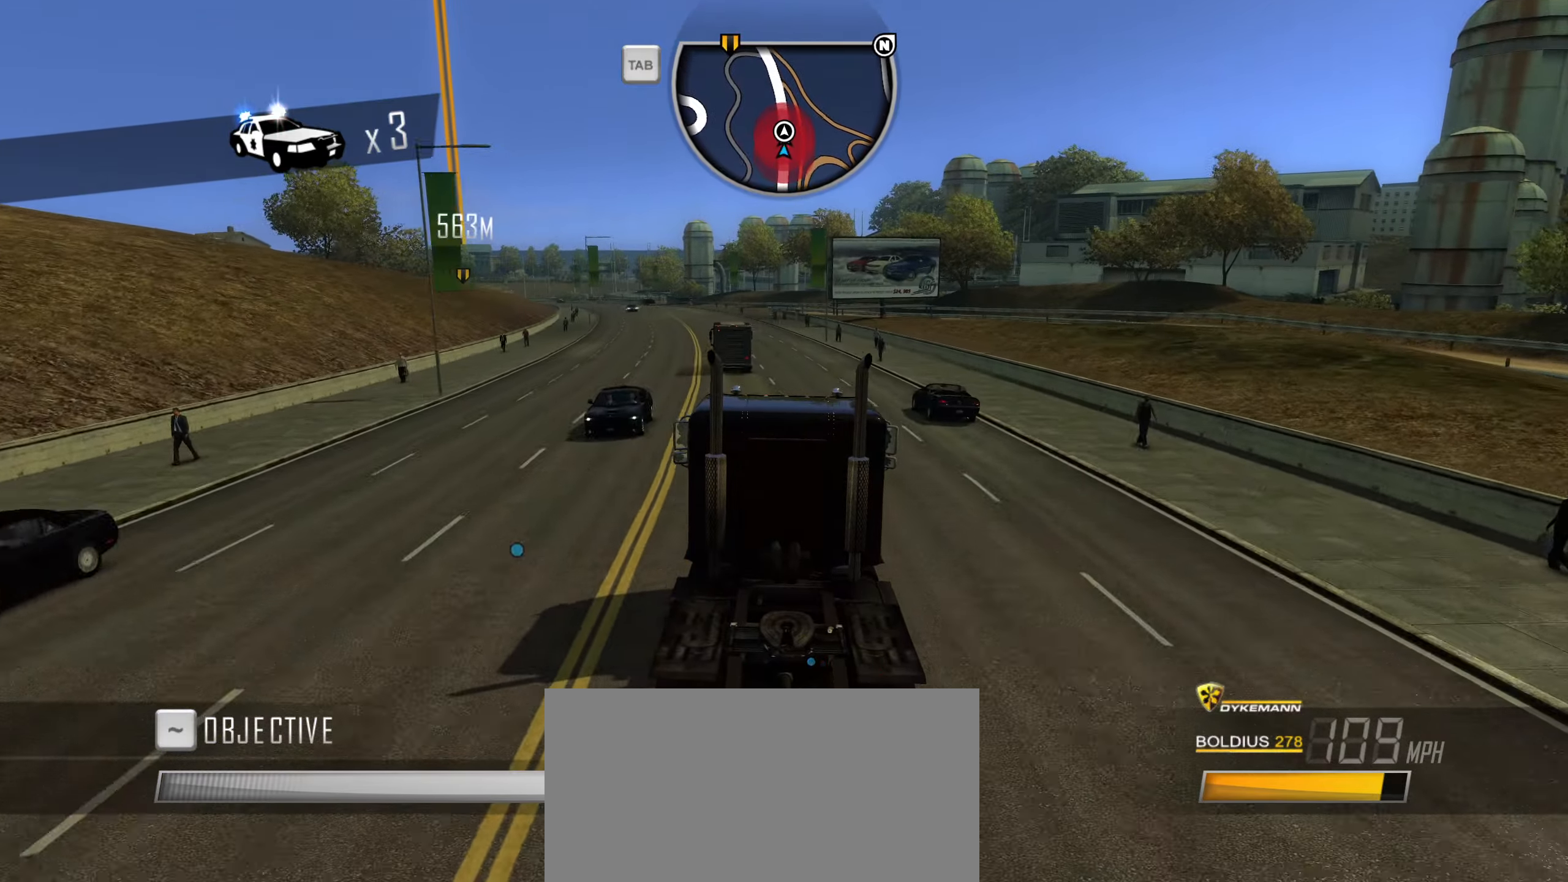
{"keys": ["w"], "events": [[33, "a", "up"], [400, "a", "down"], [500, "a", "up"]]}
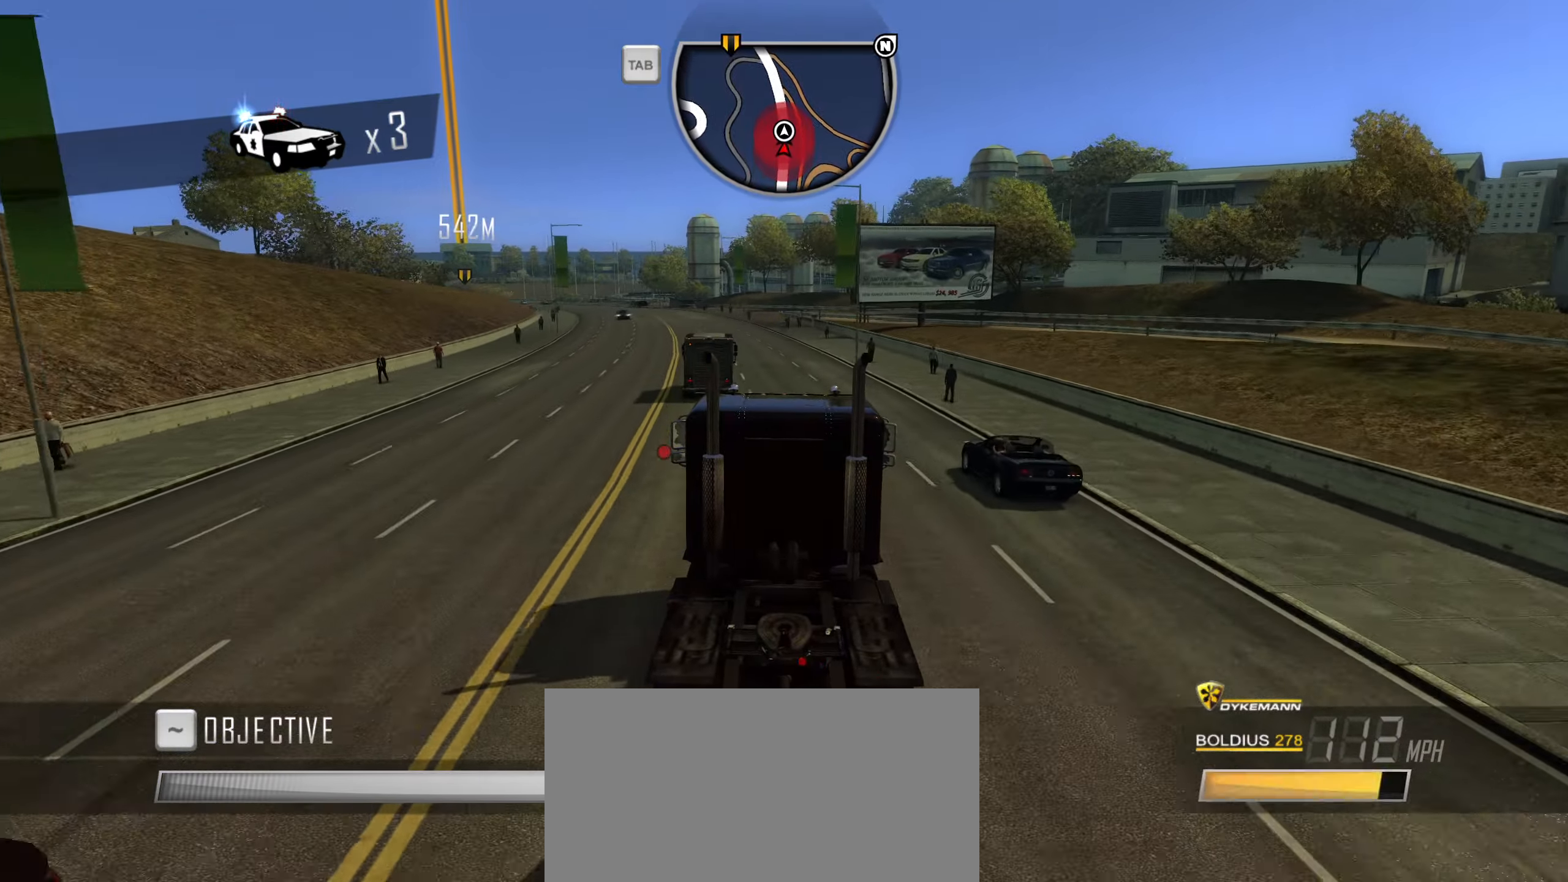
{"keys": ["a", "w"], "events": [[466, "a", "down"]]}
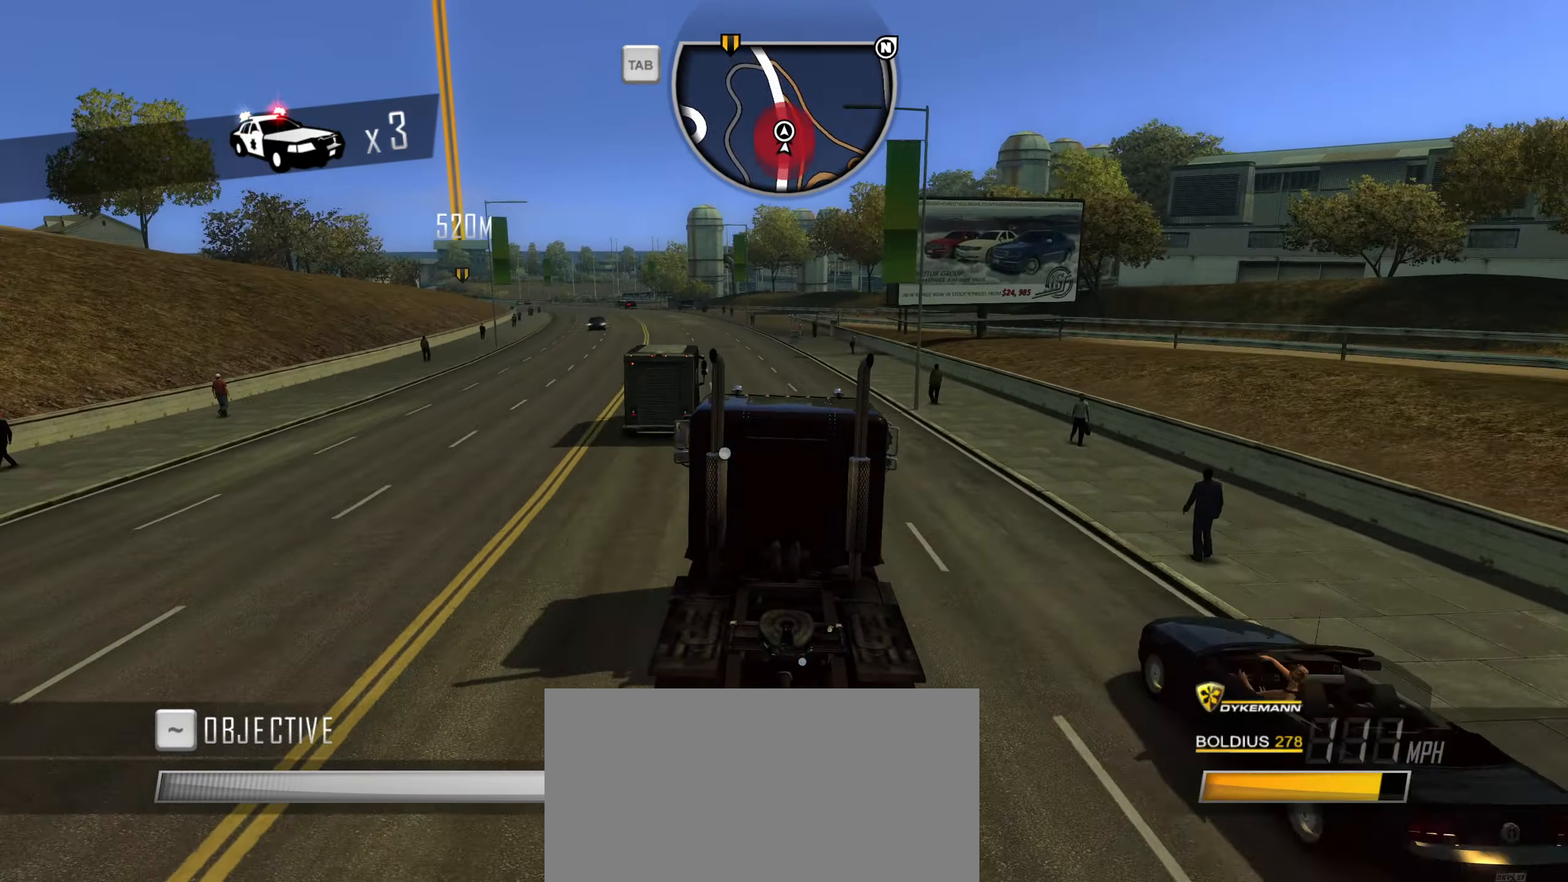
{"keys": ["w"], "events": [[200, "a", "up"]]}
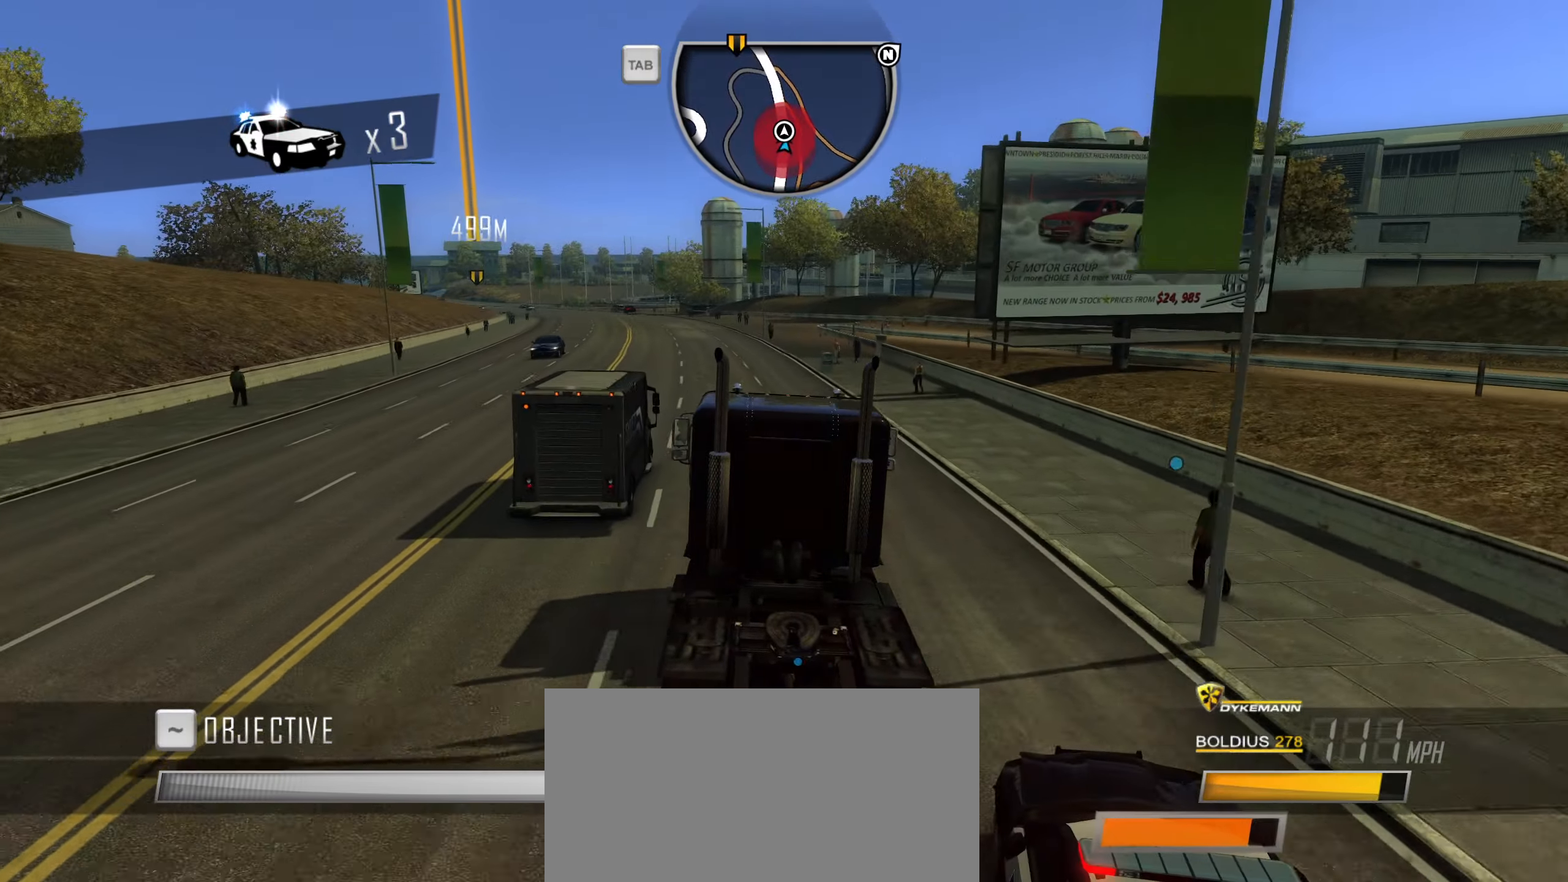
{"keys": ["w"], "events": [[33, "a", "down"], [216, "a", "up"], [367, "a", "down"], [500, "a", "up"]]}
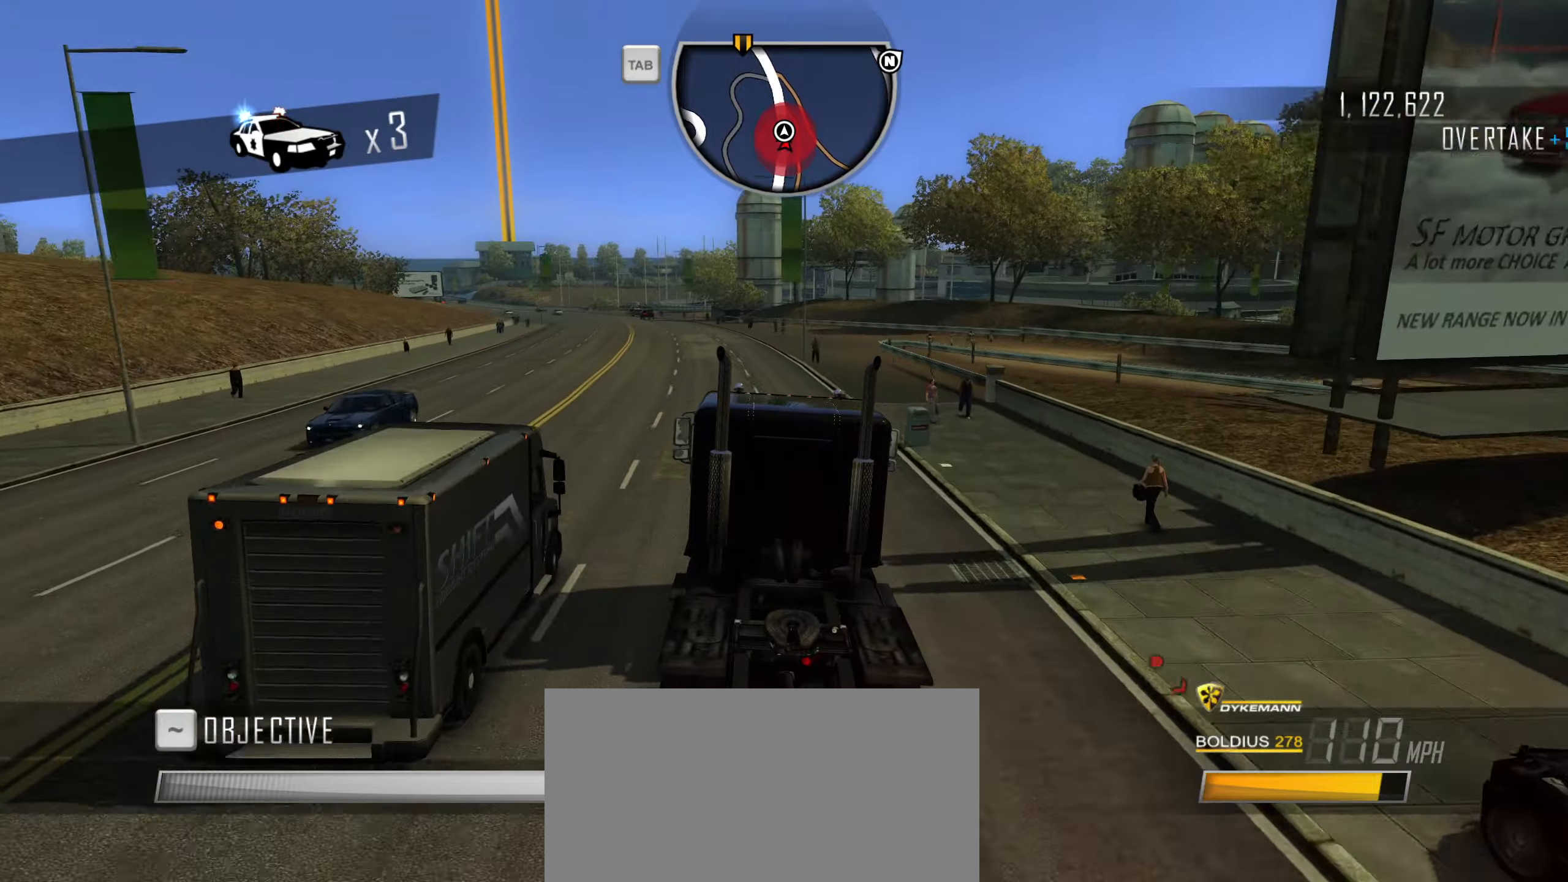
{"keys": ["a", "w"], "events": [[100, "a", "down"], [283, "a", "up"], [367, "a", "down"]]}